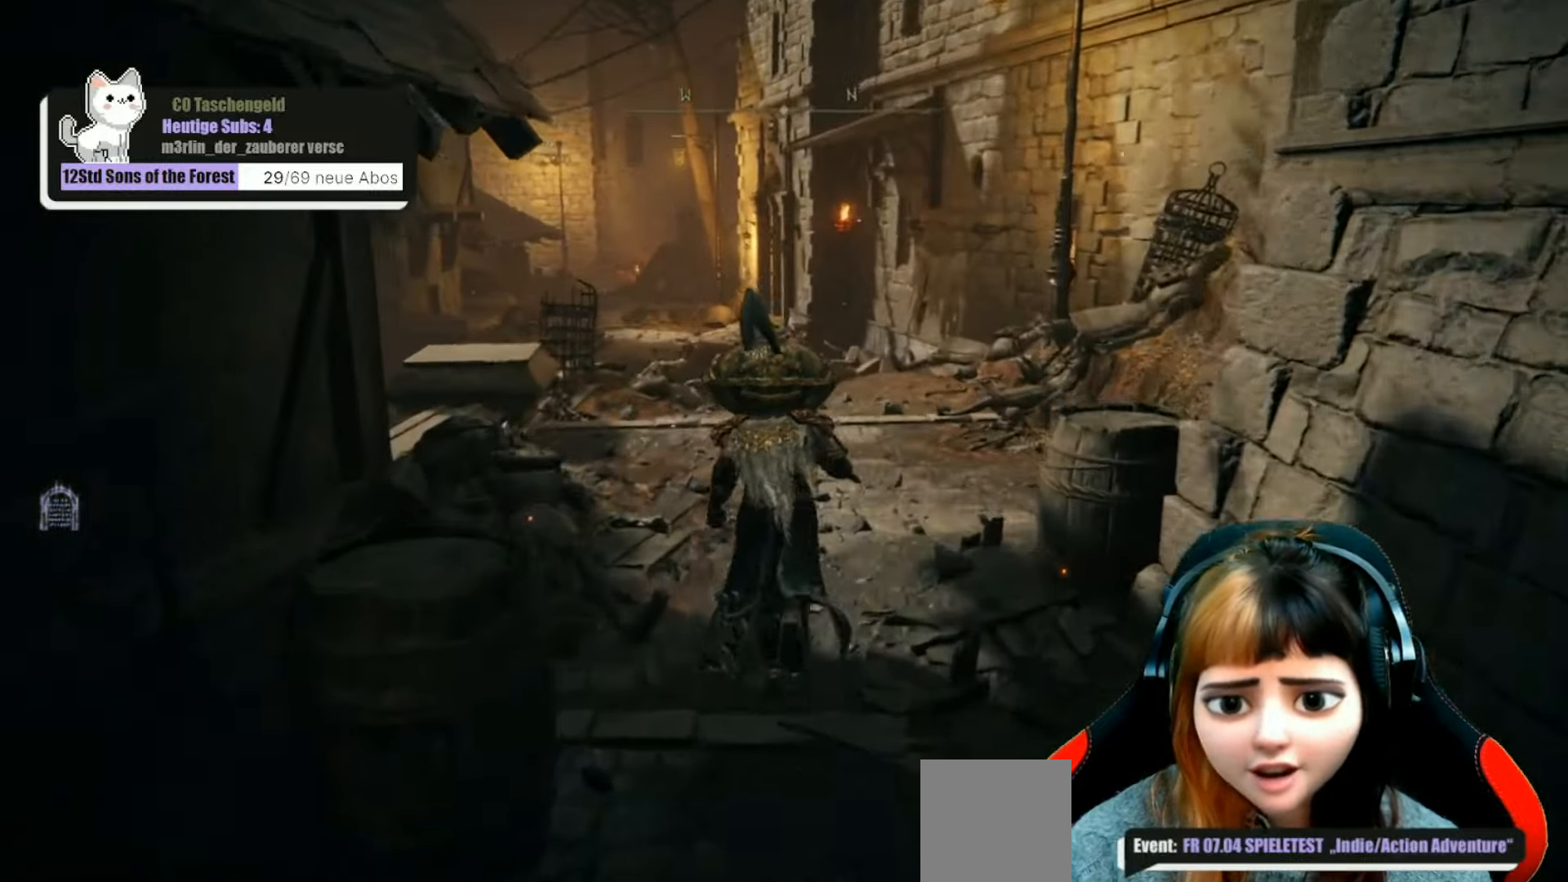
Gameplay with a controller (Xbox layout); each line is a JSON object with the inputs held at the frame after it. "events" lists button and stick changes between this image and that frame as [ms after this image, input, new state], when the widget could be followed in between. Not read: L3.
{"buttons": [], "left_stick": "up", "right_stick": "center", "events": [[133, "R3", "up"]]}
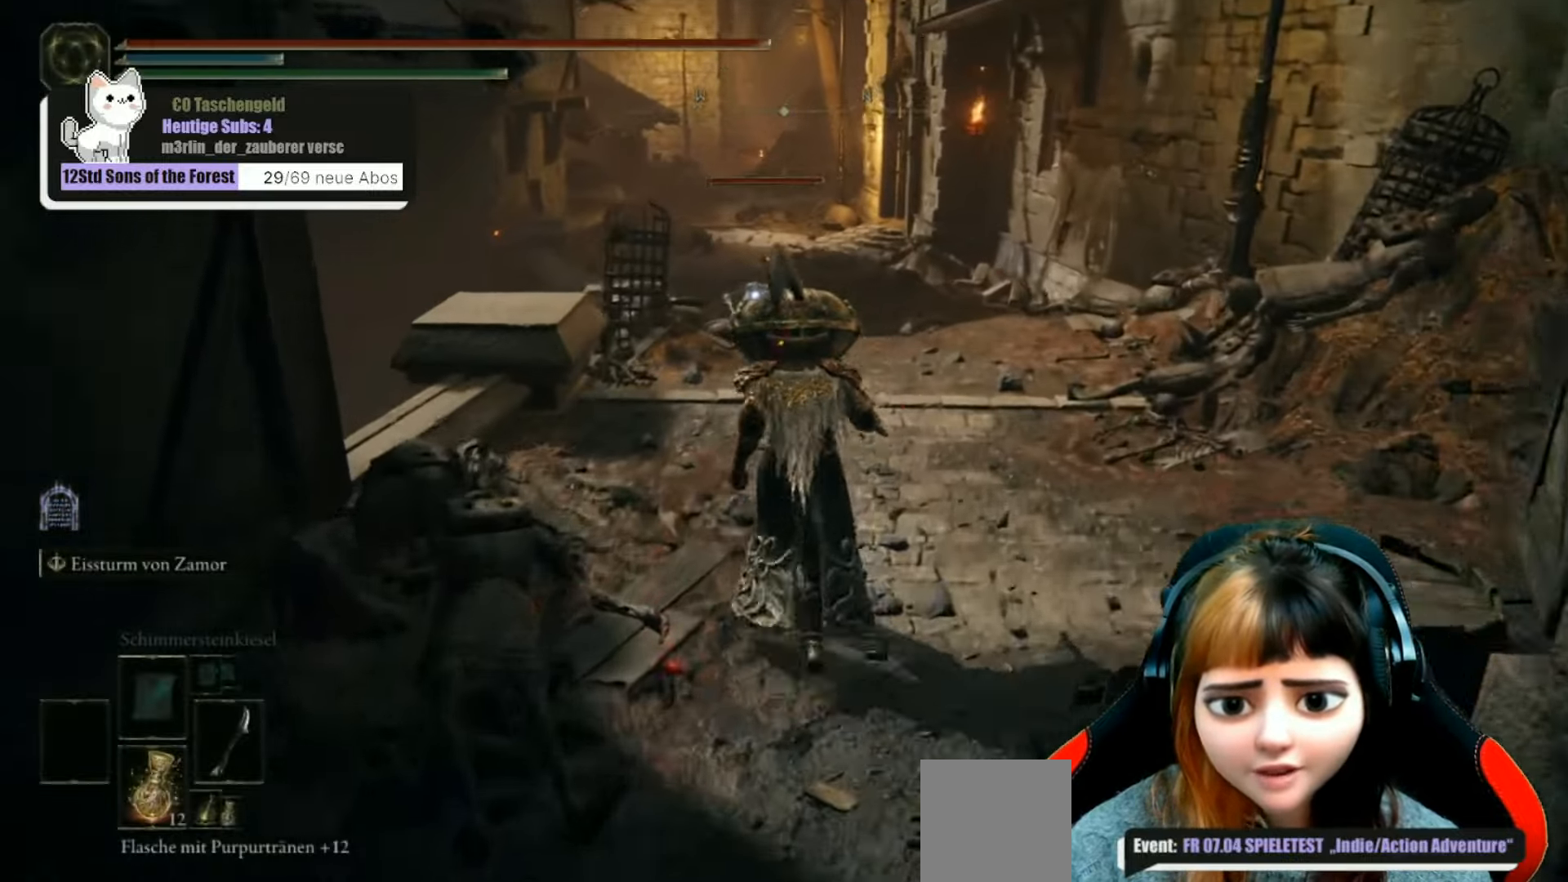
{"buttons": ["B"], "left_stick": "up", "right_stick": "center", "events": [[33, "B", "down"]]}
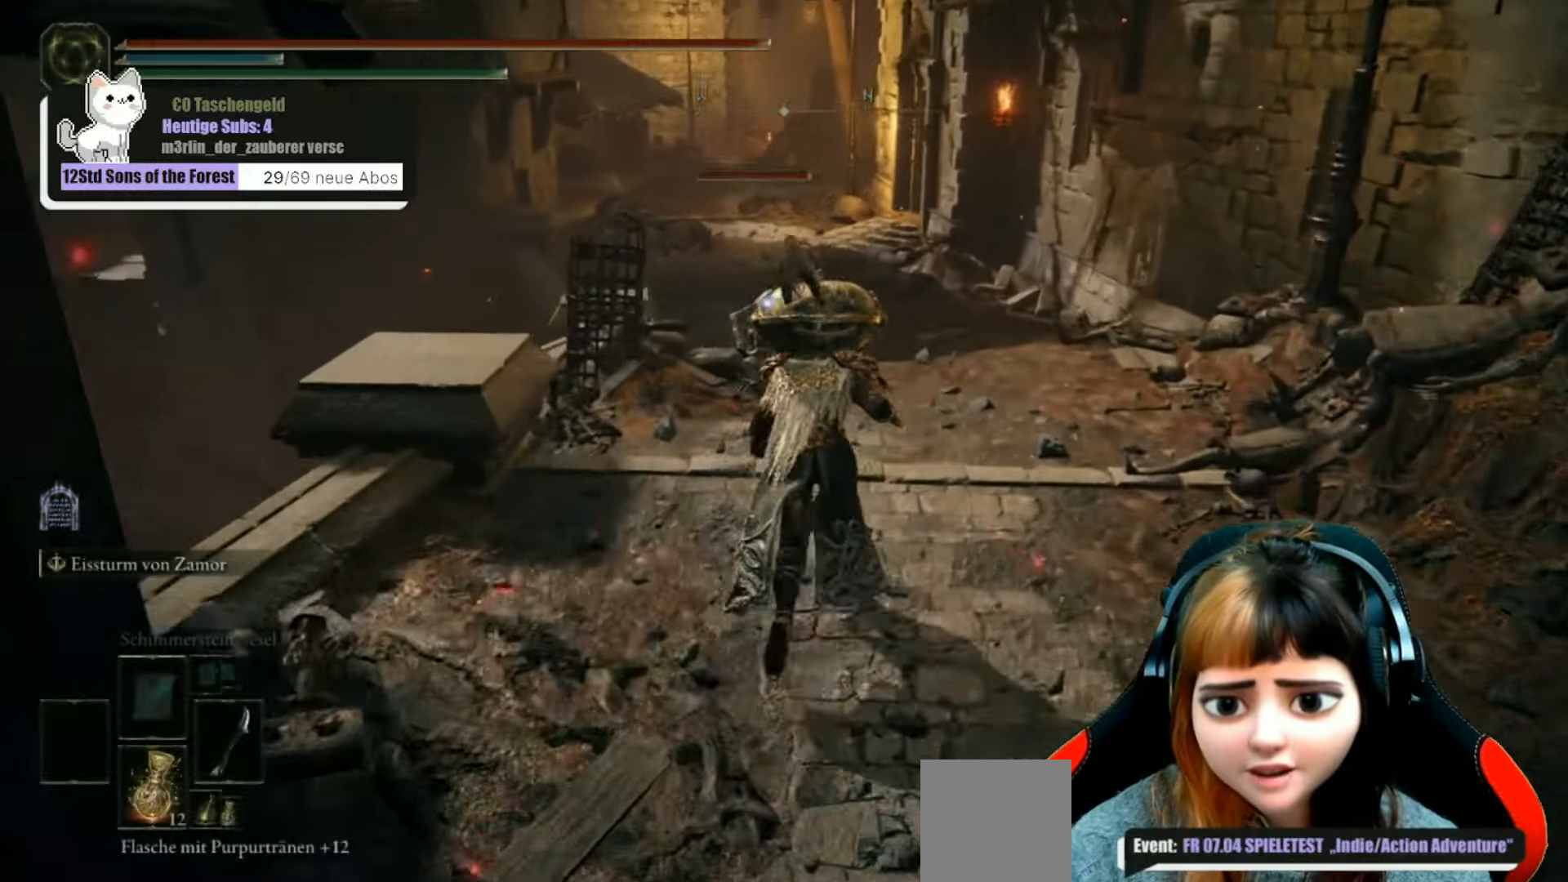
{"buttons": ["B"], "left_stick": "up", "right_stick": "center", "events": []}
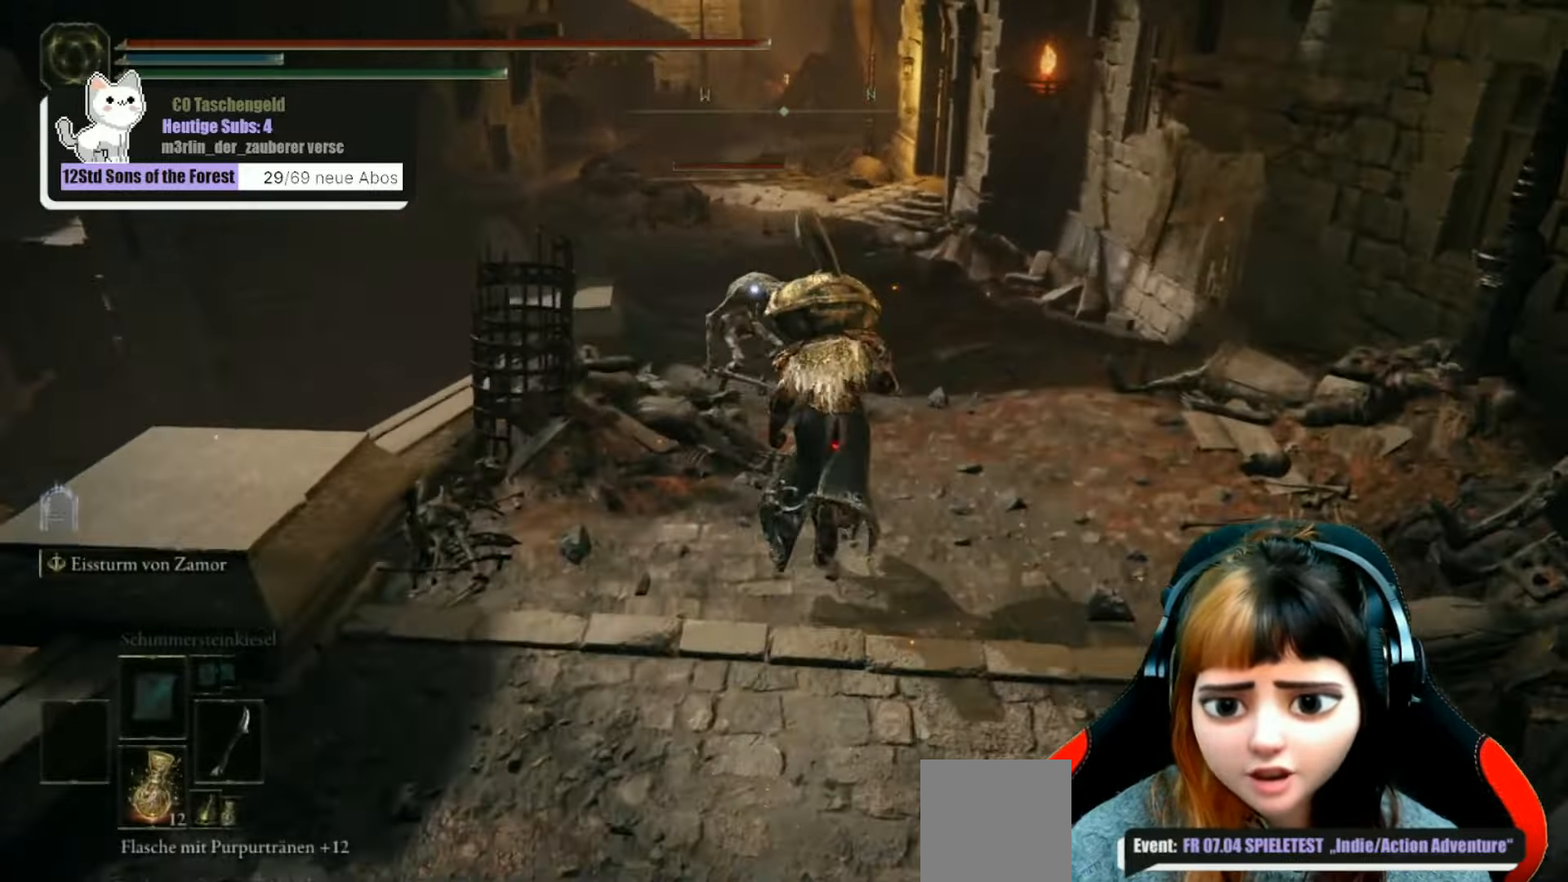
{"buttons": ["B", "R1"], "left_stick": "up", "right_stick": "center", "events": [[167, "R1", "down"], [300, "R1", "up"], [400, "R1", "down"]]}
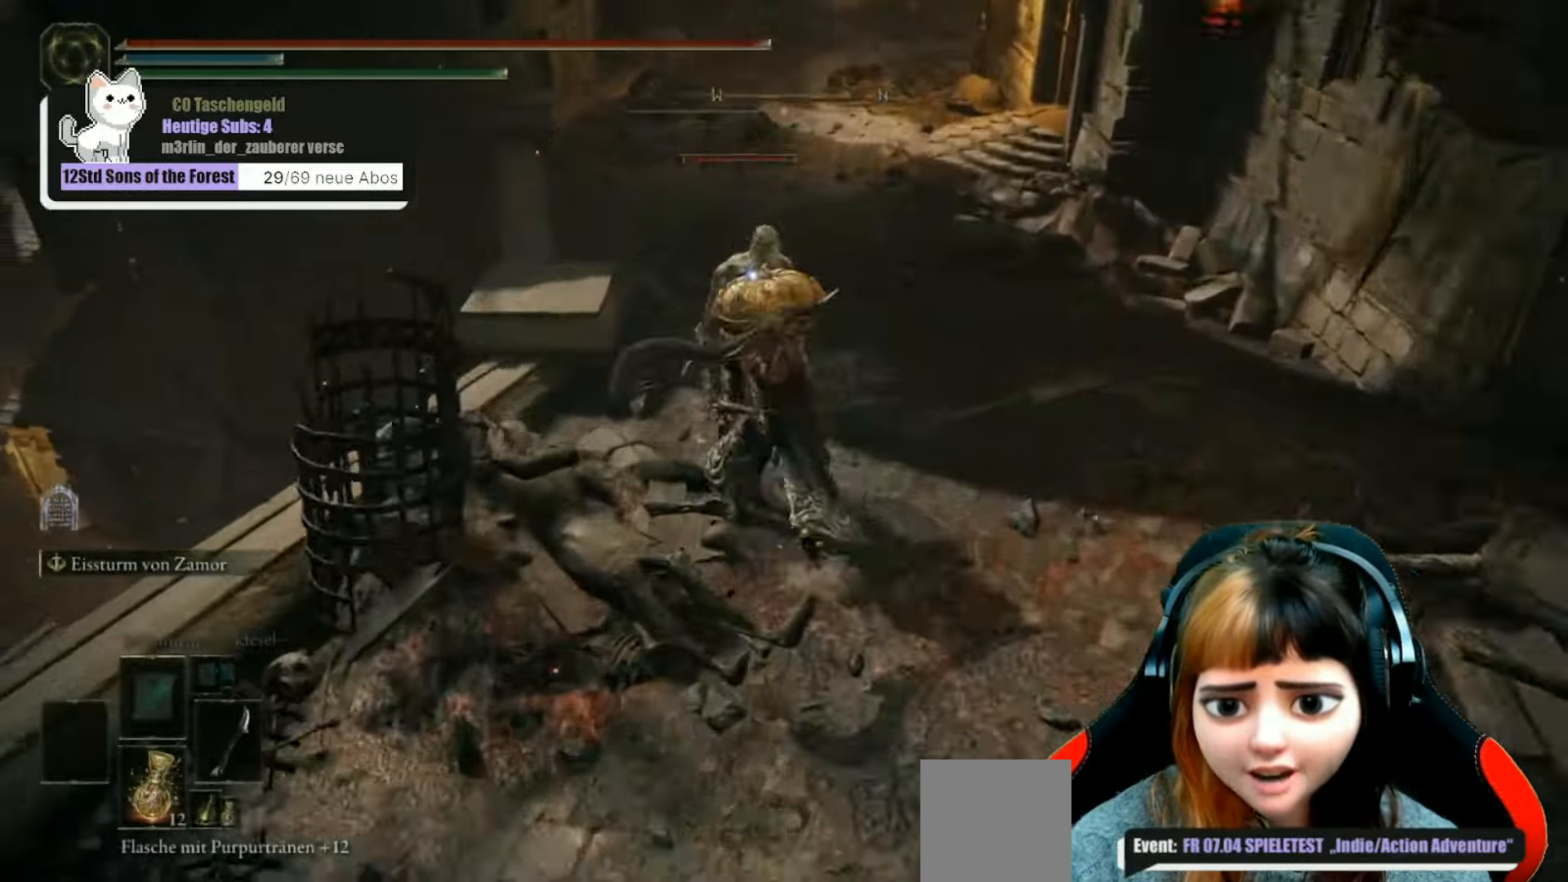
{"buttons": [], "left_stick": "up", "right_stick": "center", "events": [[33, "R1", "up"], [67, "B", "up"], [100, "R1", "down"], [233, "R1", "up"], [333, "R1", "down"], [433, "R1", "up"]]}
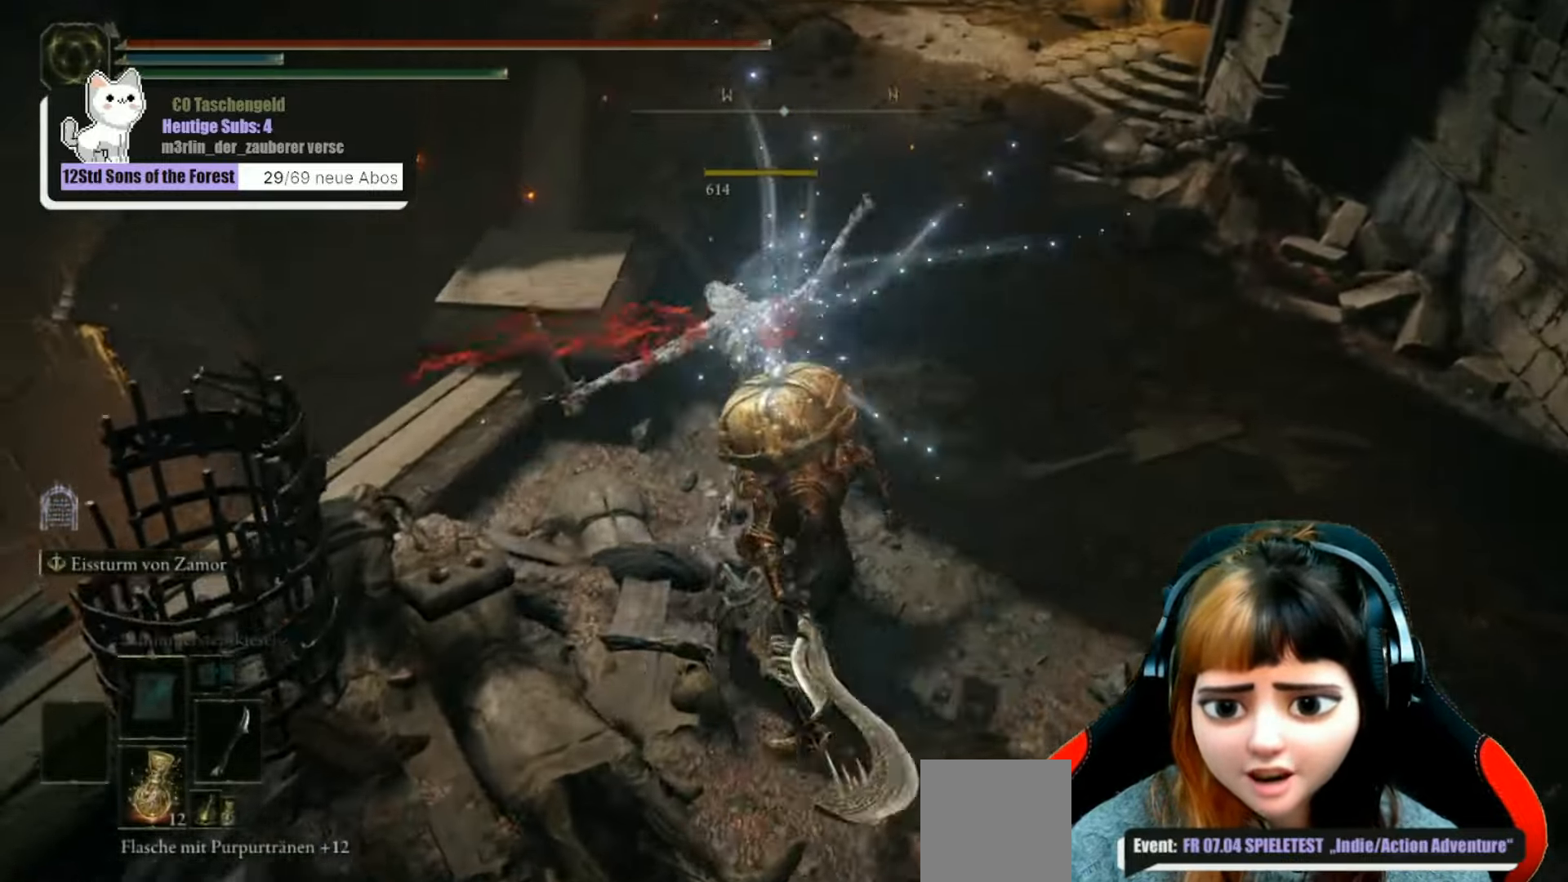
{"buttons": [], "left_stick": "up-right", "right_stick": "left", "events": [[33, "R1", "down"], [133, "R1", "up"], [267, "R1", "down"], [367, "R1", "up"], [433, "left_stick", "up-right"], [467, "right_stick", "left"]]}
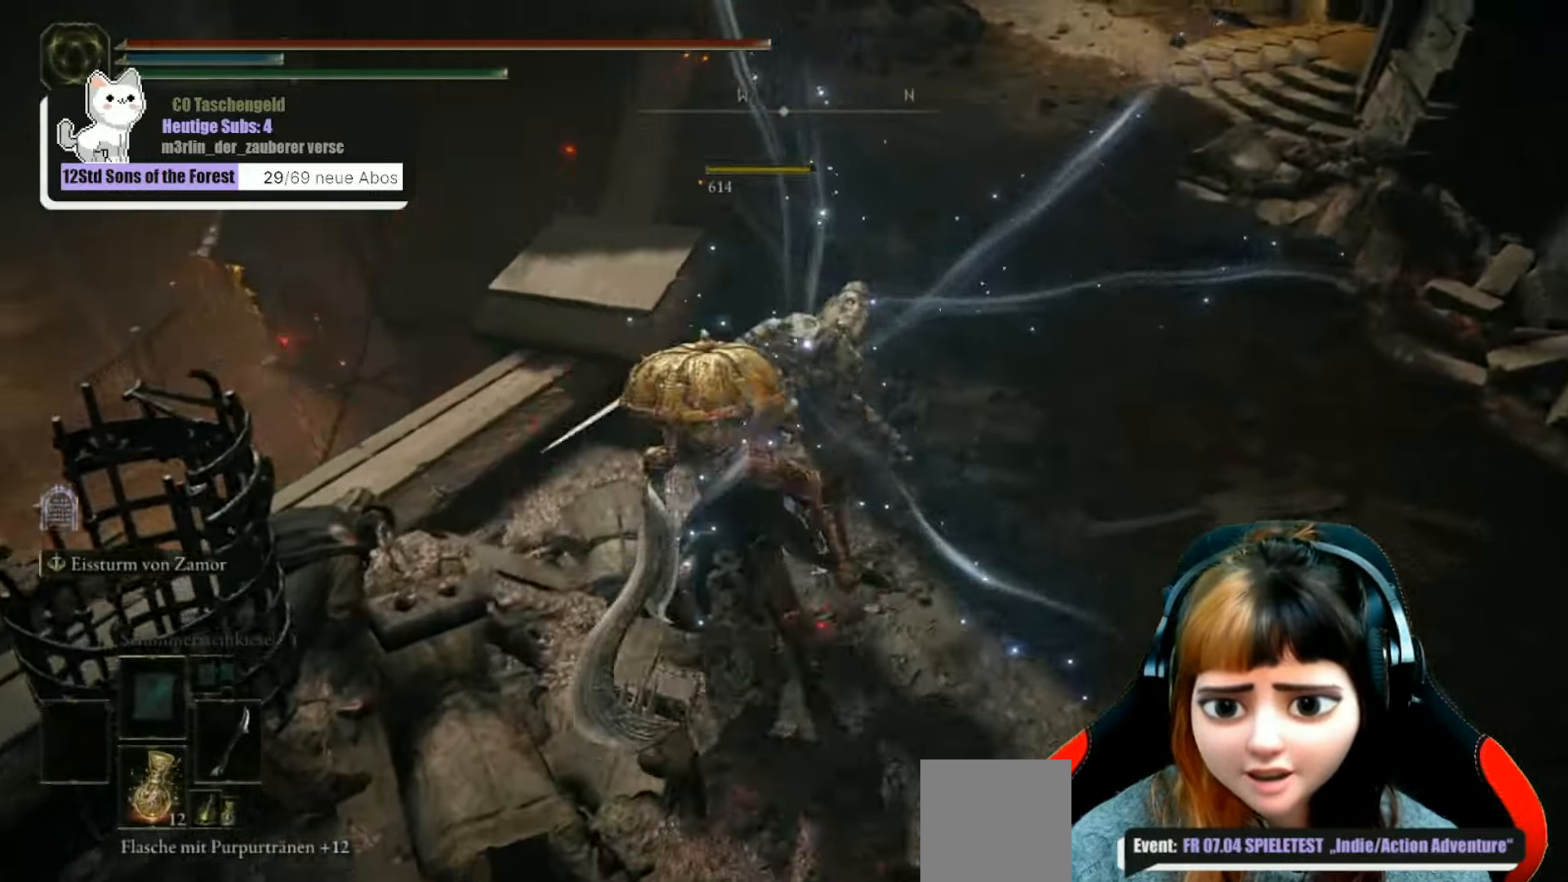
{"buttons": [], "left_stick": "down", "right_stick": "left", "events": [[200, "left_stick", "right"], [300, "left_stick", "down-right"], [434, "left_stick", "down"]]}
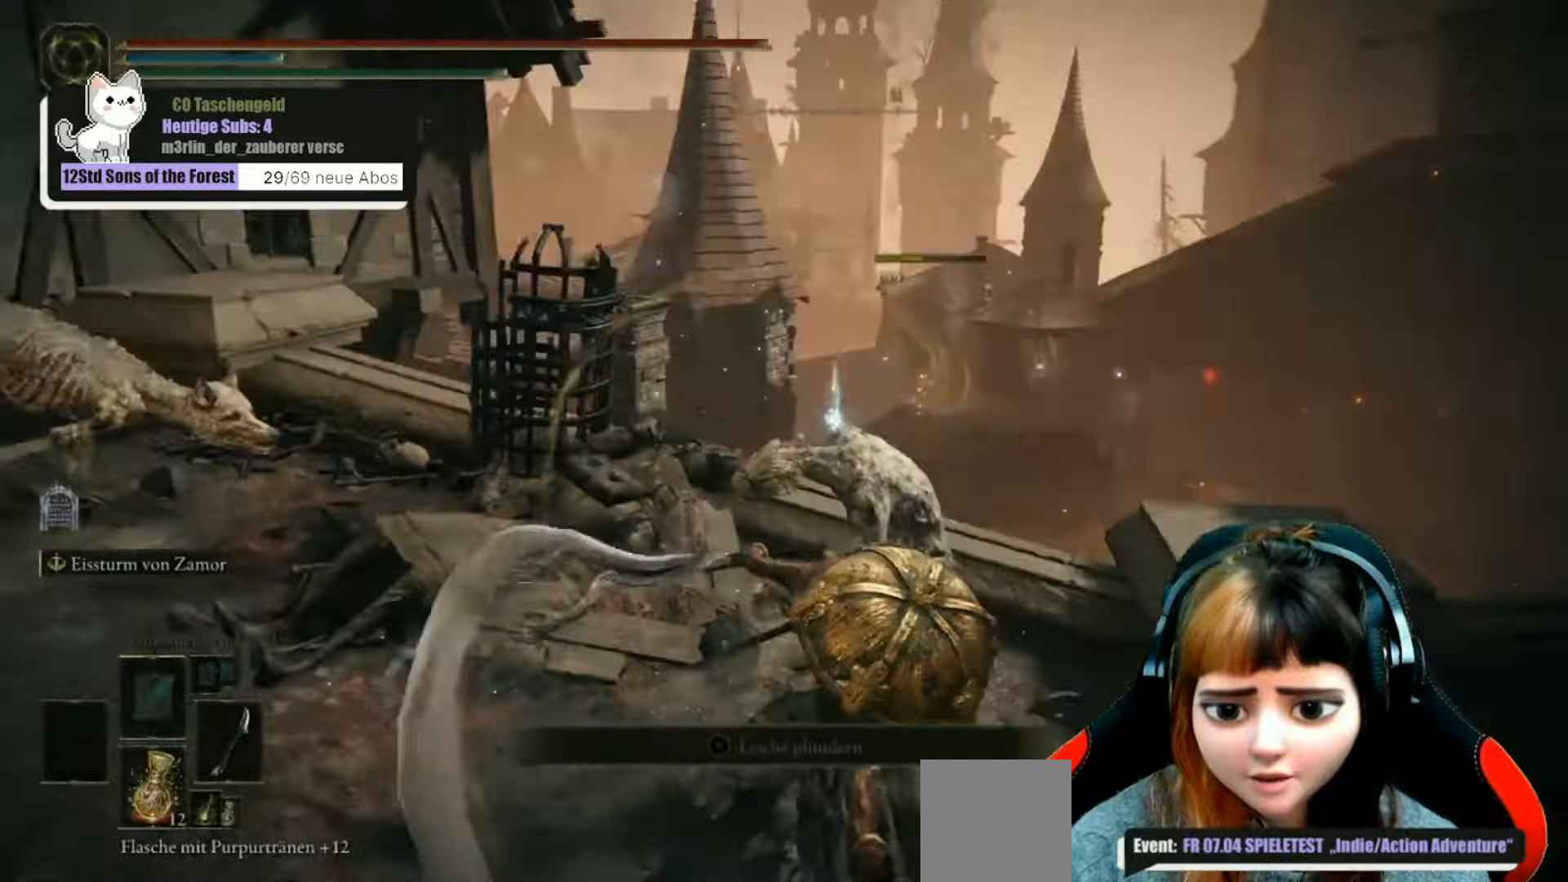
{"buttons": [], "left_stick": "down-left", "right_stick": "center", "events": [[167, "R3", "down"], [167, "left_stick", "down-left"], [267, "R3", "up"], [400, "right_stick", "center"]]}
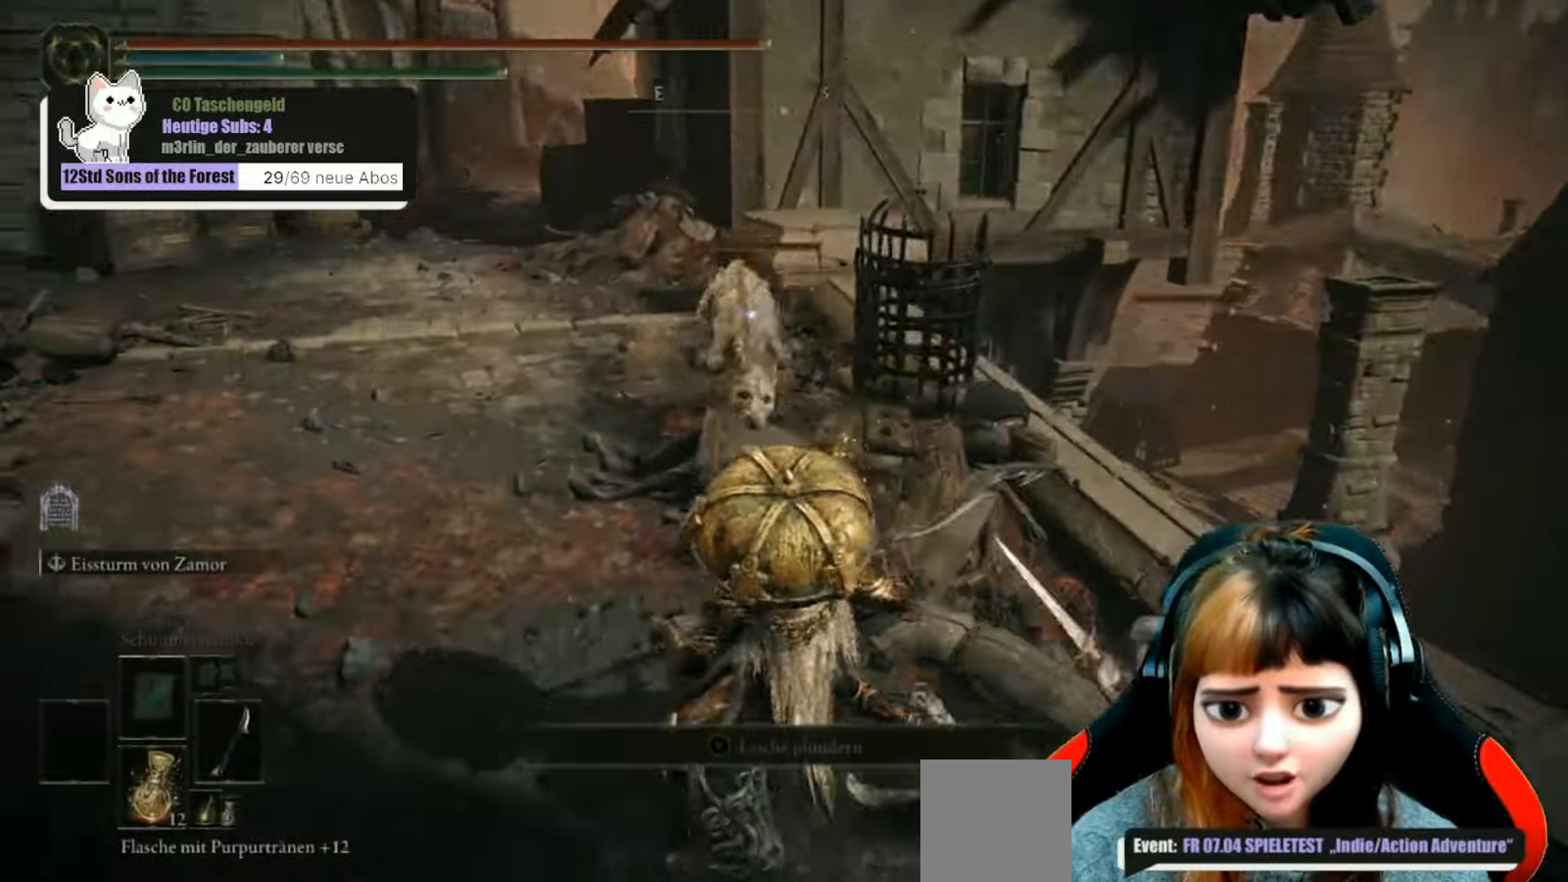
{"buttons": [], "left_stick": "down-left", "right_stick": "center", "events": [[134, "B", "down"], [234, "B", "up"], [334, "B", "down"], [400, "B", "up"]]}
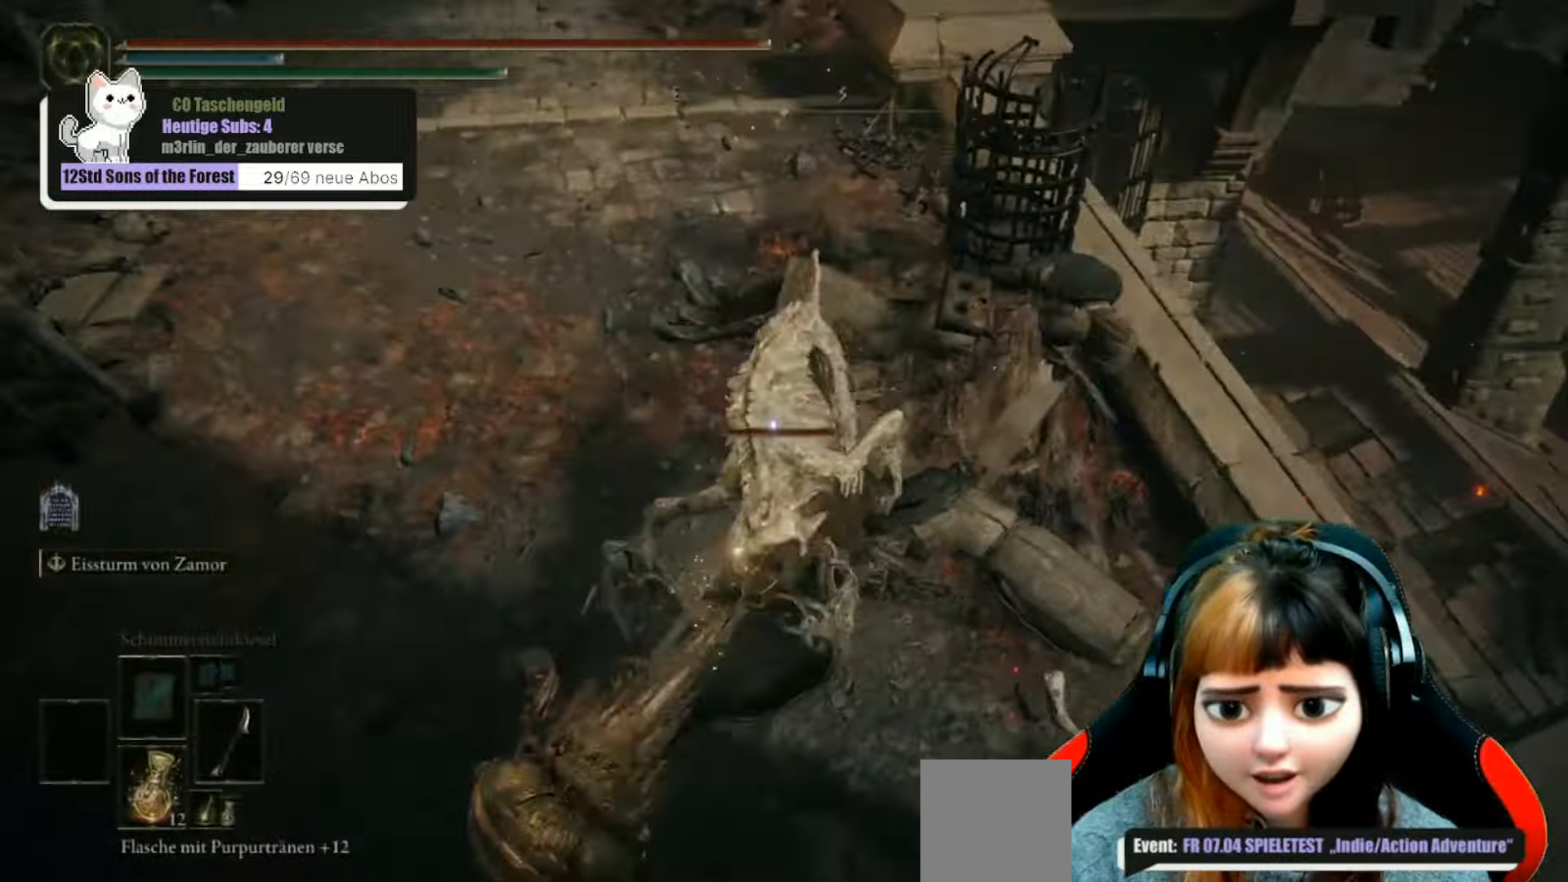
{"buttons": [], "left_stick": "up", "right_stick": "center", "events": [[267, "left_stick", "up"]]}
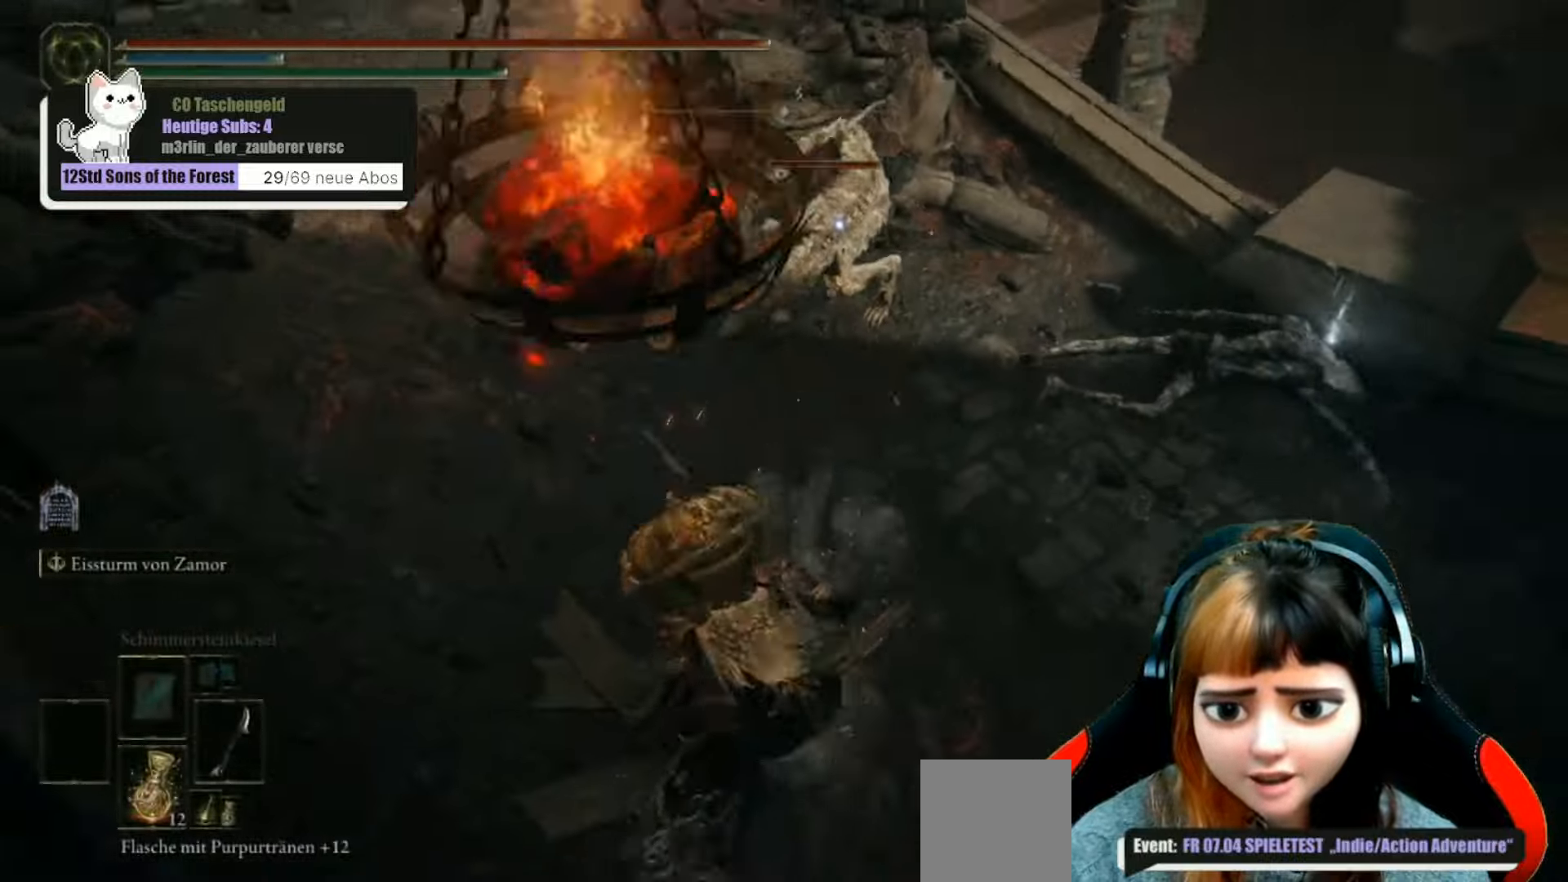
{"buttons": ["R1"], "left_stick": "up", "right_stick": "up-left", "events": [[200, "R1", "down"], [267, "right_stick", "up-left"], [334, "R1", "up"], [400, "R1", "down"]]}
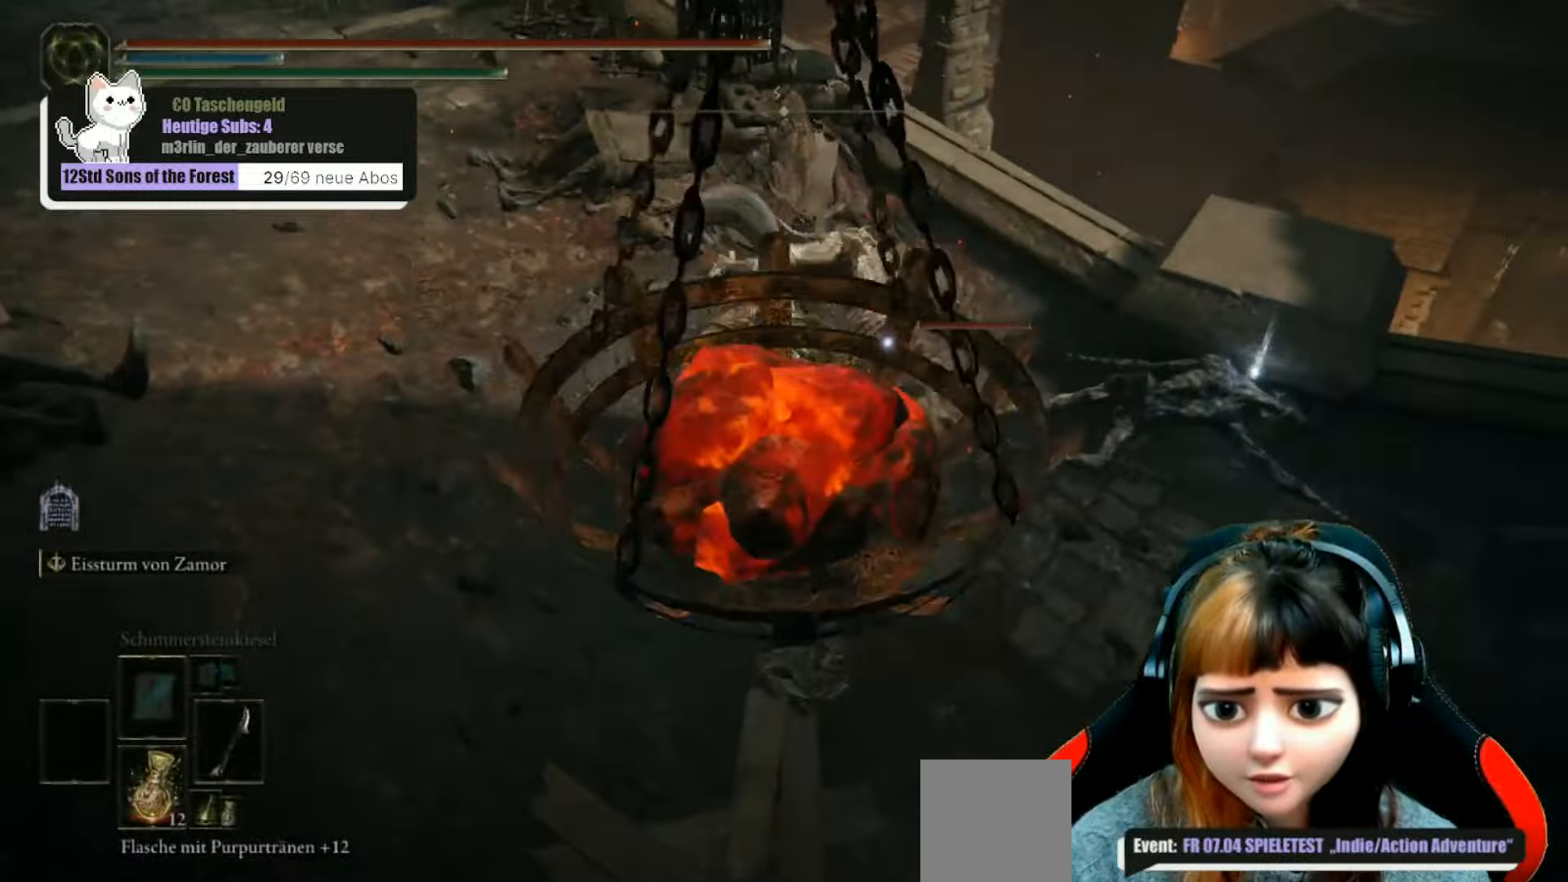
{"buttons": ["R1"], "left_stick": "up", "right_stick": "center", "events": [[34, "R1", "up"], [34, "right_stick", "center"], [100, "R1", "down"], [200, "R1", "up"], [300, "R1", "down"], [400, "R1", "up"], [500, "R1", "down"]]}
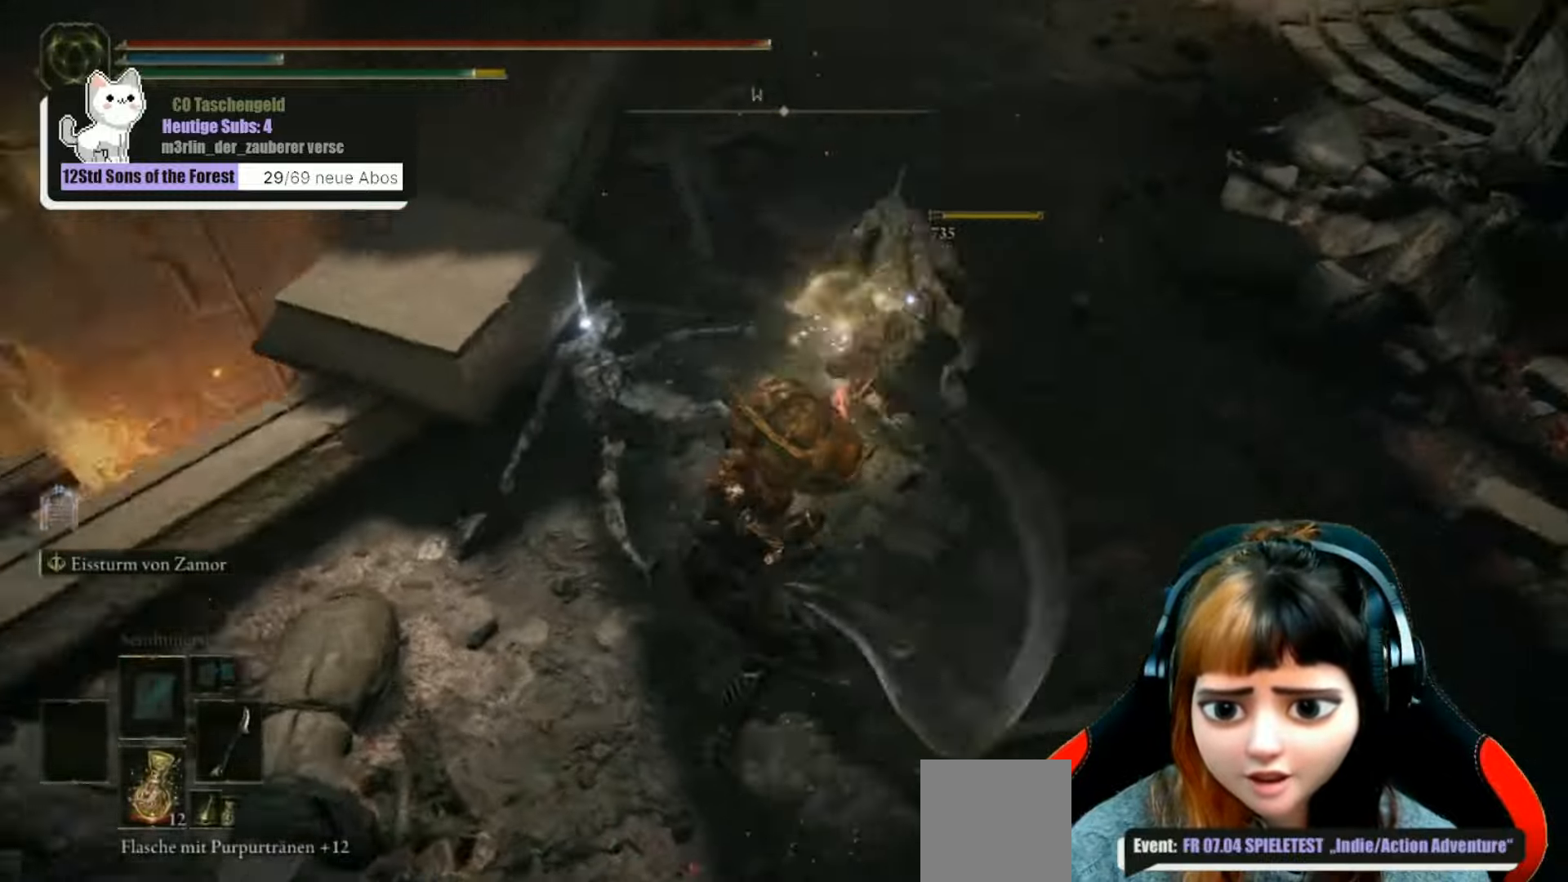
{"buttons": ["R1"], "left_stick": "up", "right_stick": "center", "events": [[100, "R1", "up"], [234, "R1", "down"], [367, "R1", "up"], [467, "R1", "down"]]}
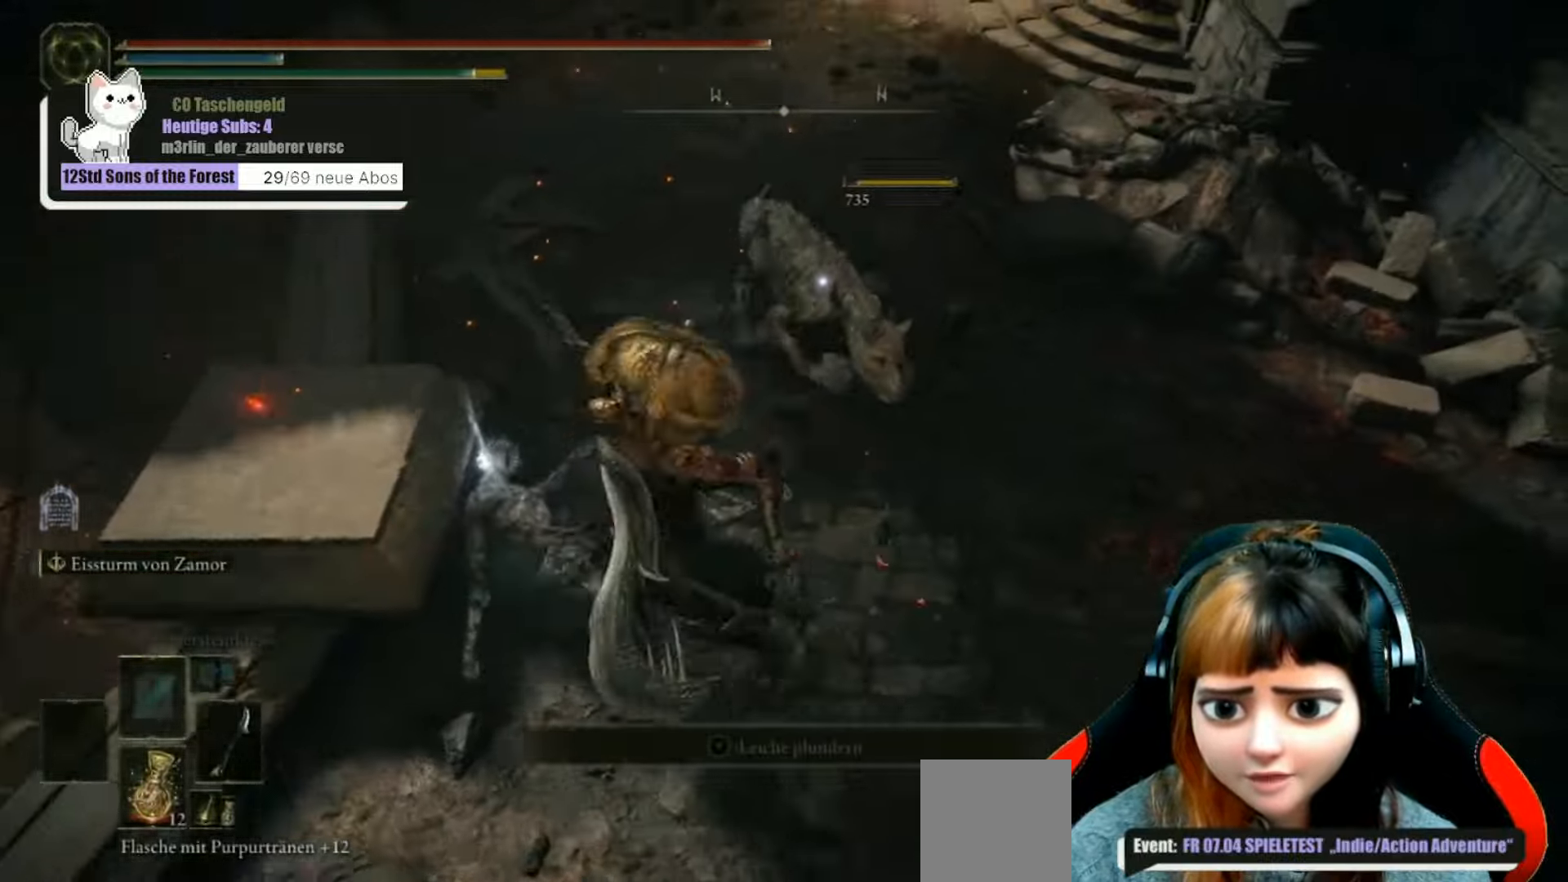
{"buttons": ["R1"], "left_stick": "up", "right_stick": "center", "events": [[133, "R1", "up"], [233, "R1", "down"], [366, "R1", "up"], [466, "R1", "down"]]}
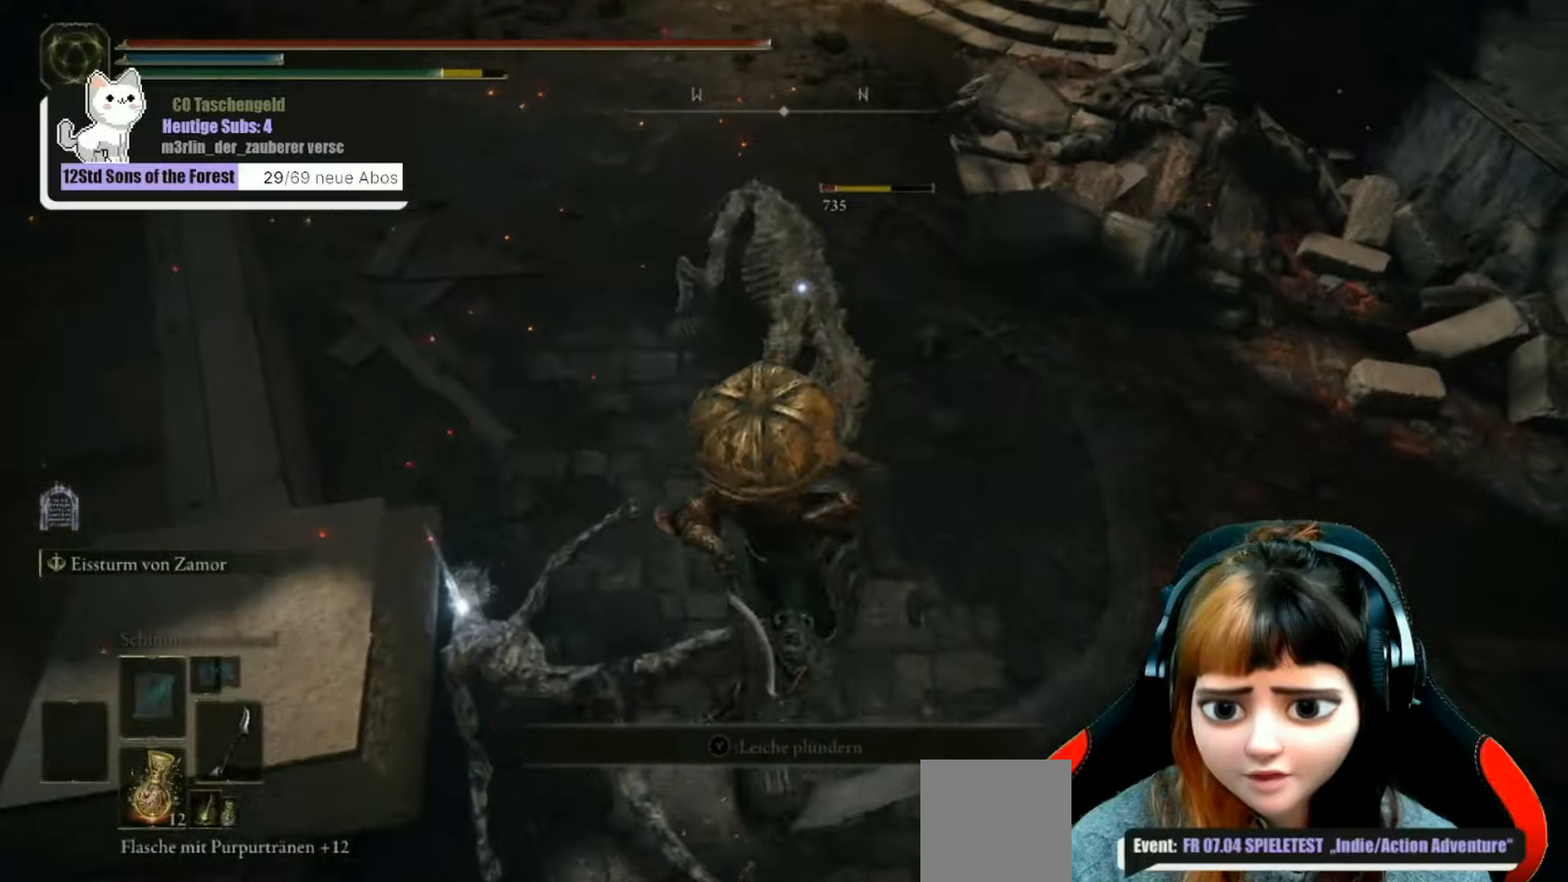
{"buttons": ["R1"], "left_stick": "up", "right_stick": "center", "events": [[66, "R1", "up"], [133, "left_stick", "center"], [200, "R1", "down"], [200, "left_stick", "up"], [333, "R1", "up"], [400, "R1", "down"]]}
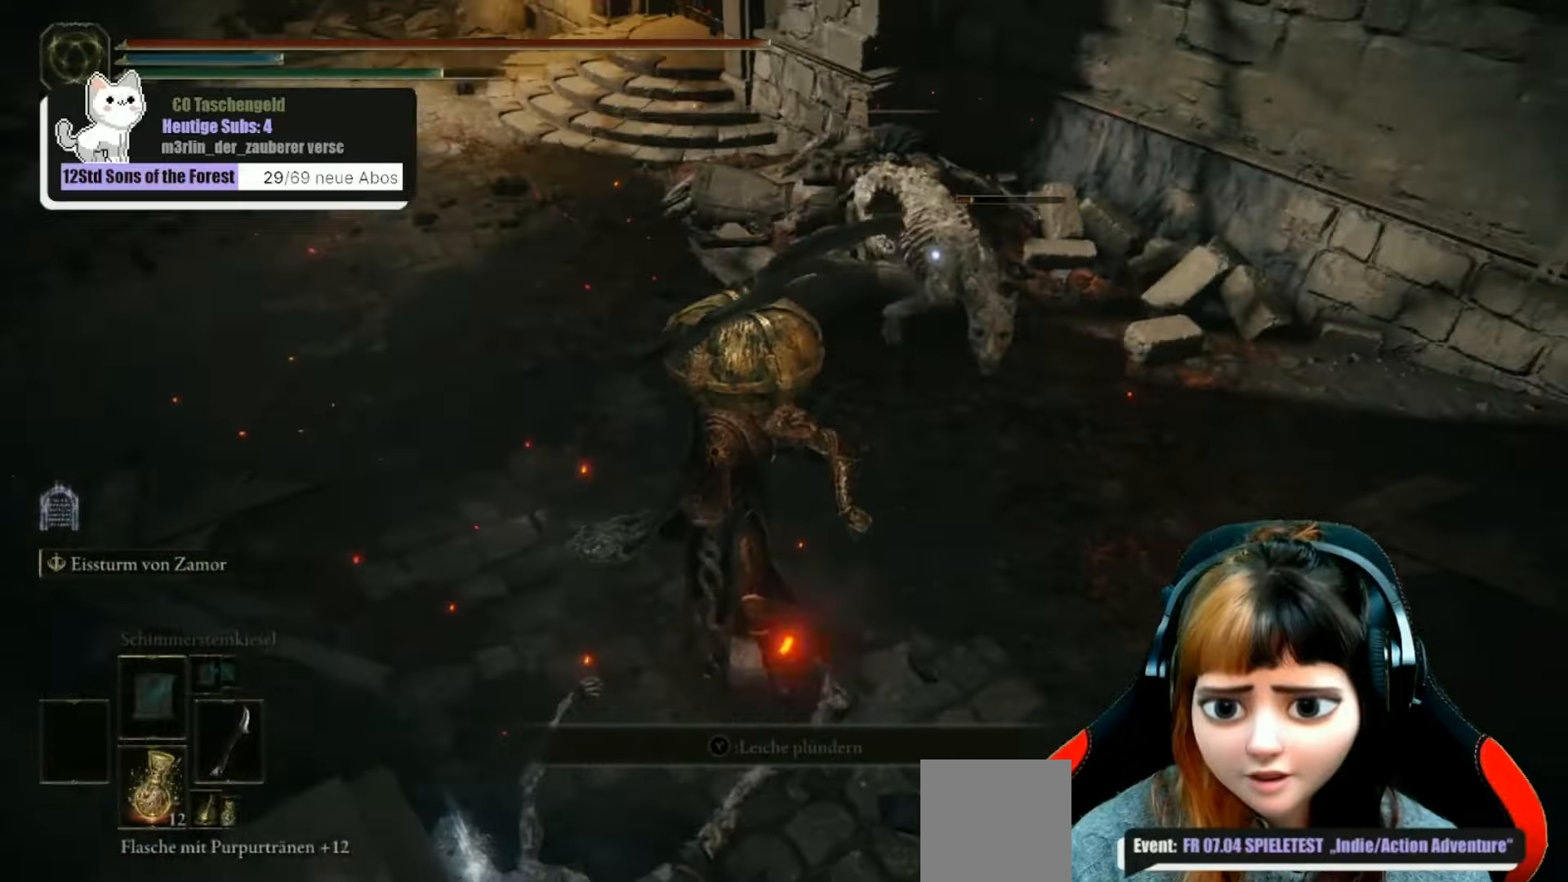
{"buttons": [], "left_stick": "up", "right_stick": "center", "events": [[33, "R1", "up"]]}
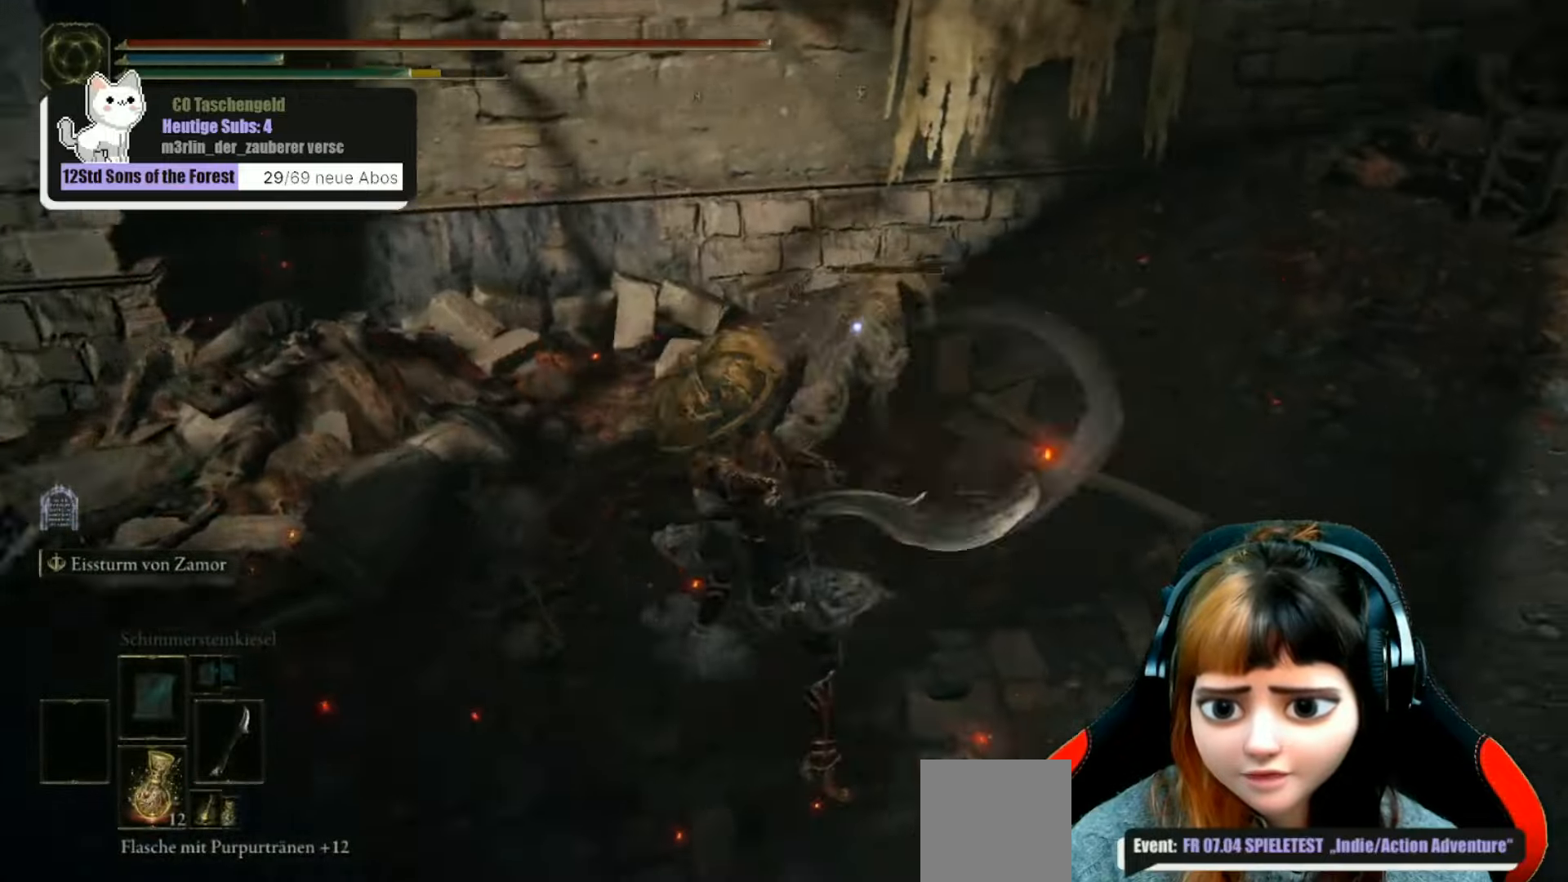
{"buttons": [], "left_stick": "up", "right_stick": "center", "events": [[166, "R1", "down"], [300, "R1", "up"], [333, "R1", "down"], [500, "R1", "up"]]}
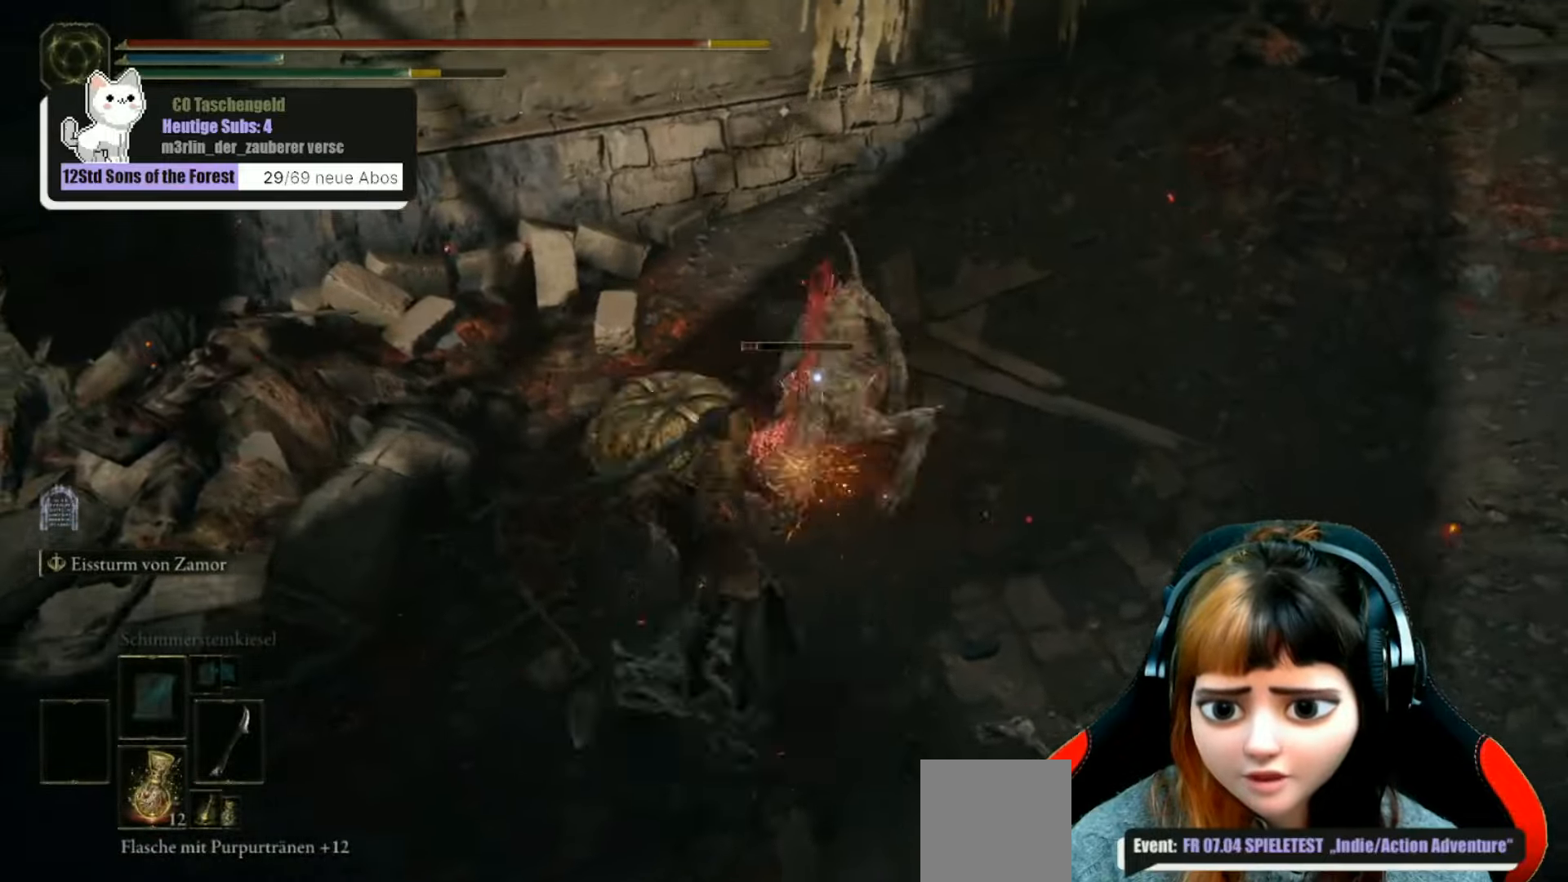
{"buttons": [], "left_stick": "up", "right_stick": "center", "events": [[66, "R1", "down"], [200, "R1", "up"], [300, "R1", "down"], [466, "R1", "up"]]}
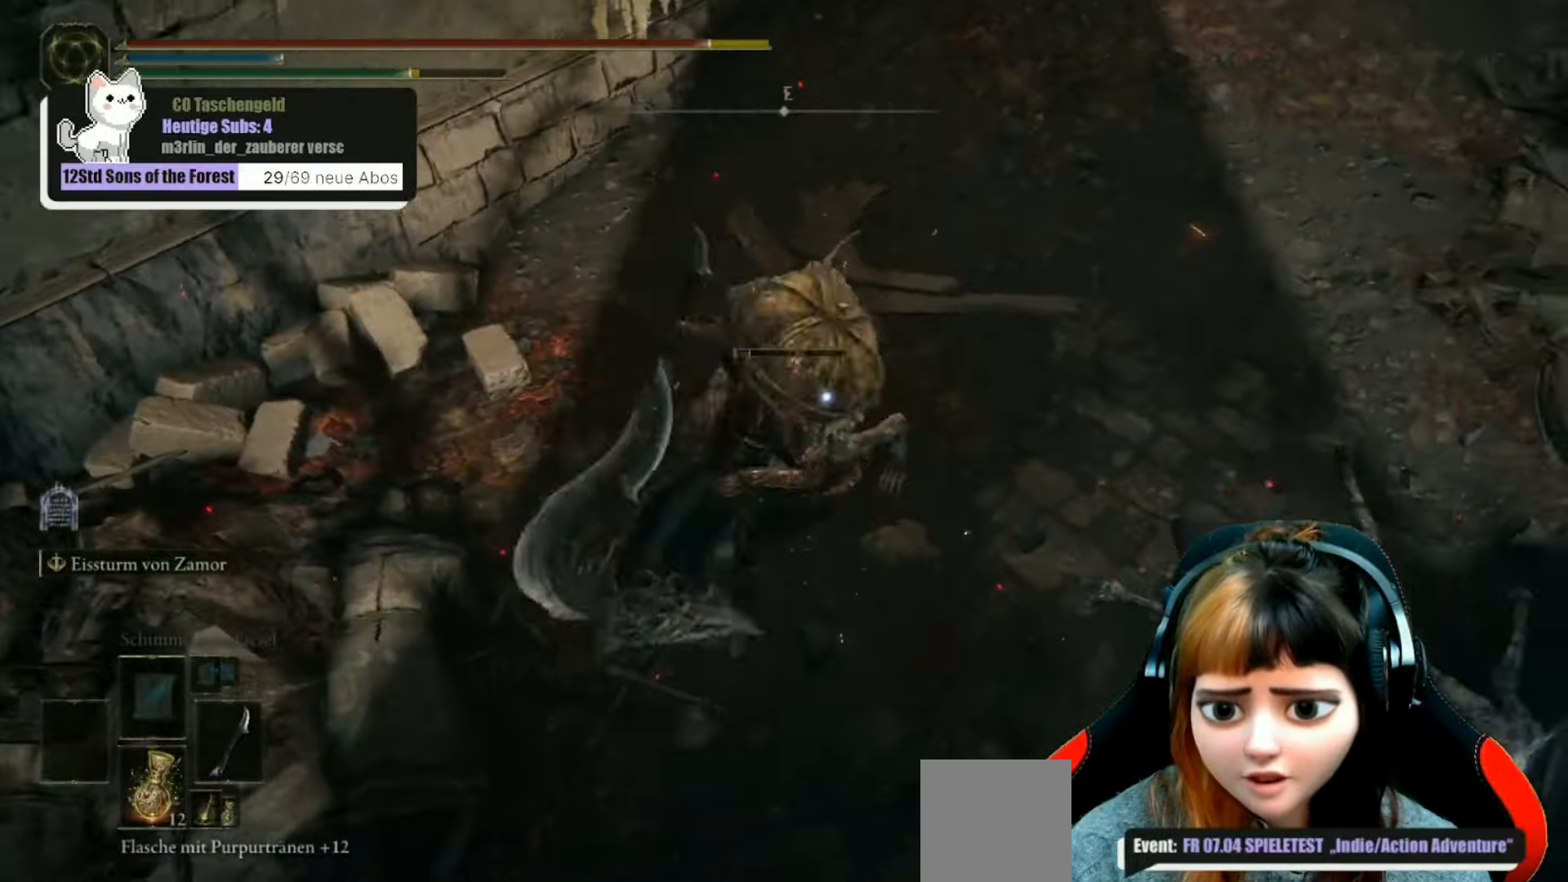
{"buttons": [], "left_stick": "center", "right_stick": "up-right", "events": [[166, "left_stick", "center"], [466, "right_stick", "up-right"]]}
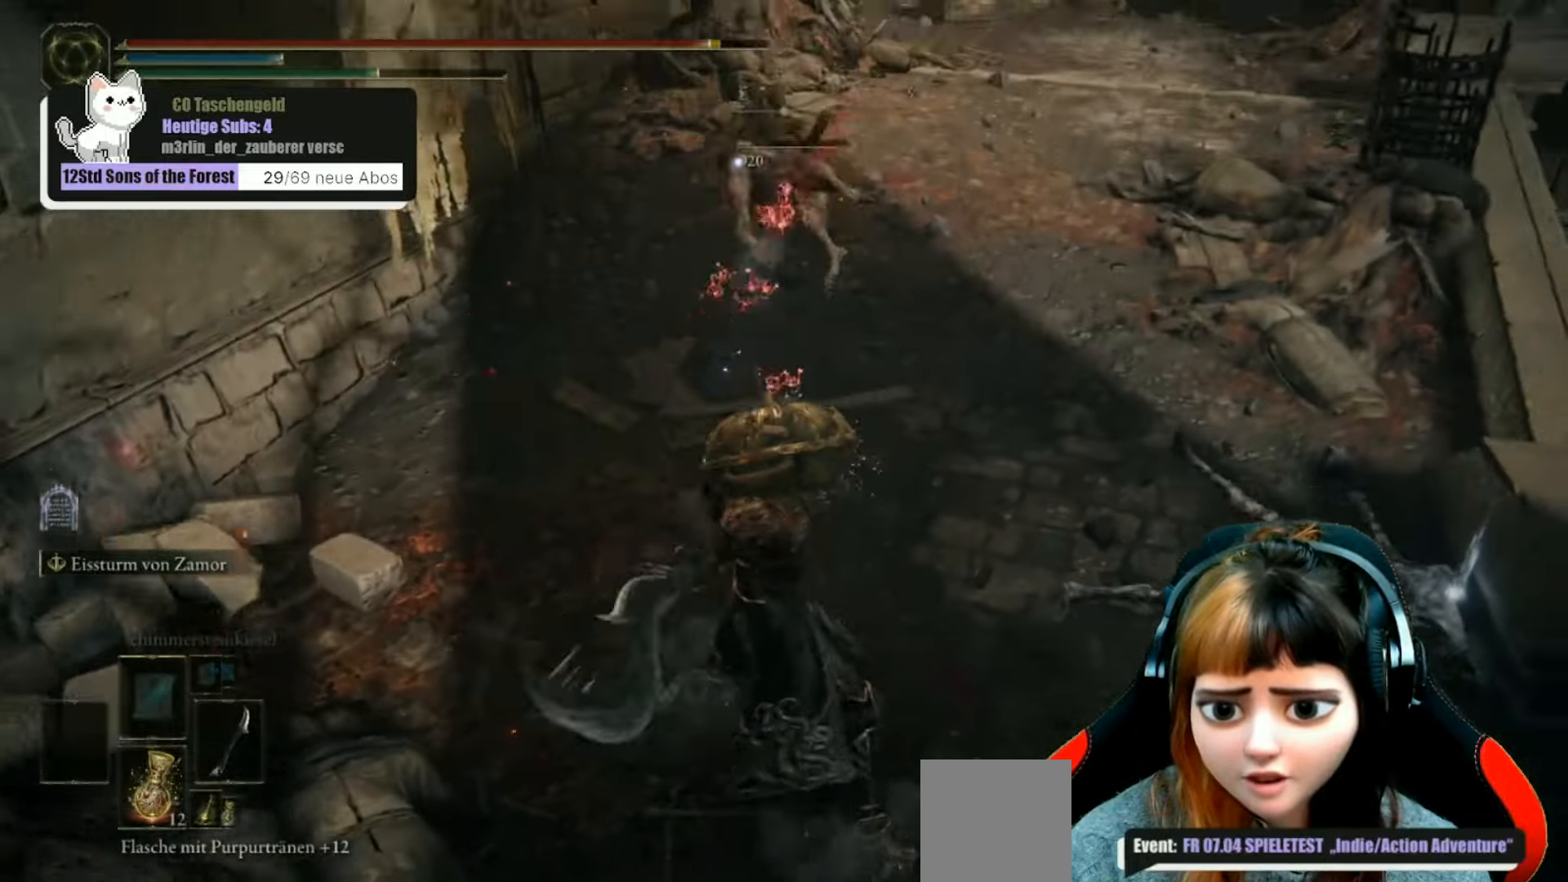
{"buttons": [], "left_stick": "up-right", "right_stick": "right", "events": [[266, "right_stick", "center"], [300, "left_stick", "up-right"], [466, "right_stick", "right"]]}
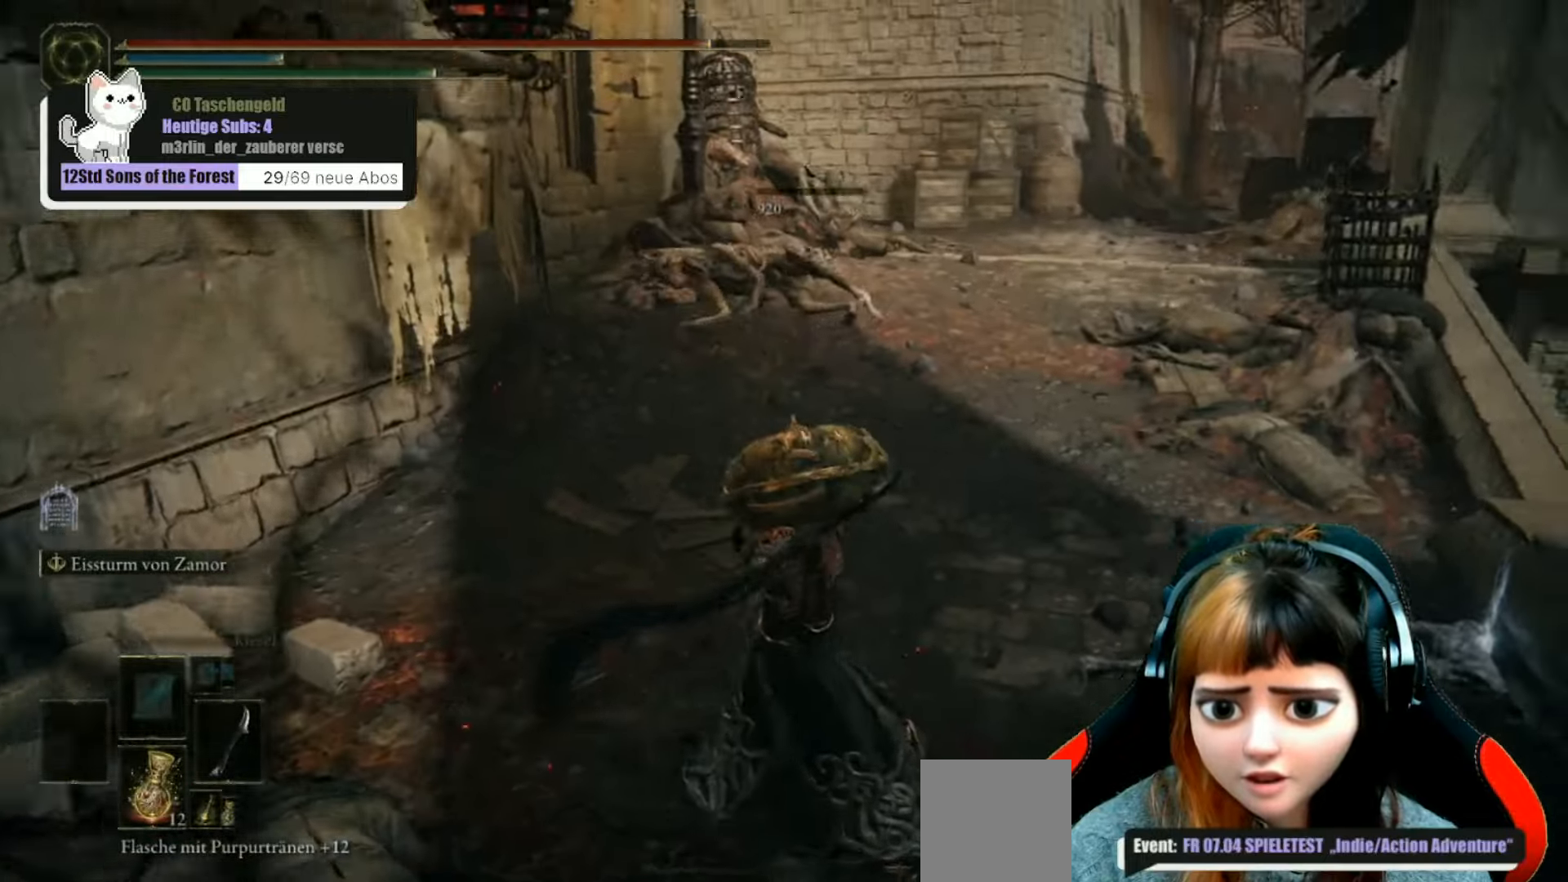
{"buttons": [], "left_stick": "up-right", "right_stick": "center", "events": [[133, "right_stick", "center"]]}
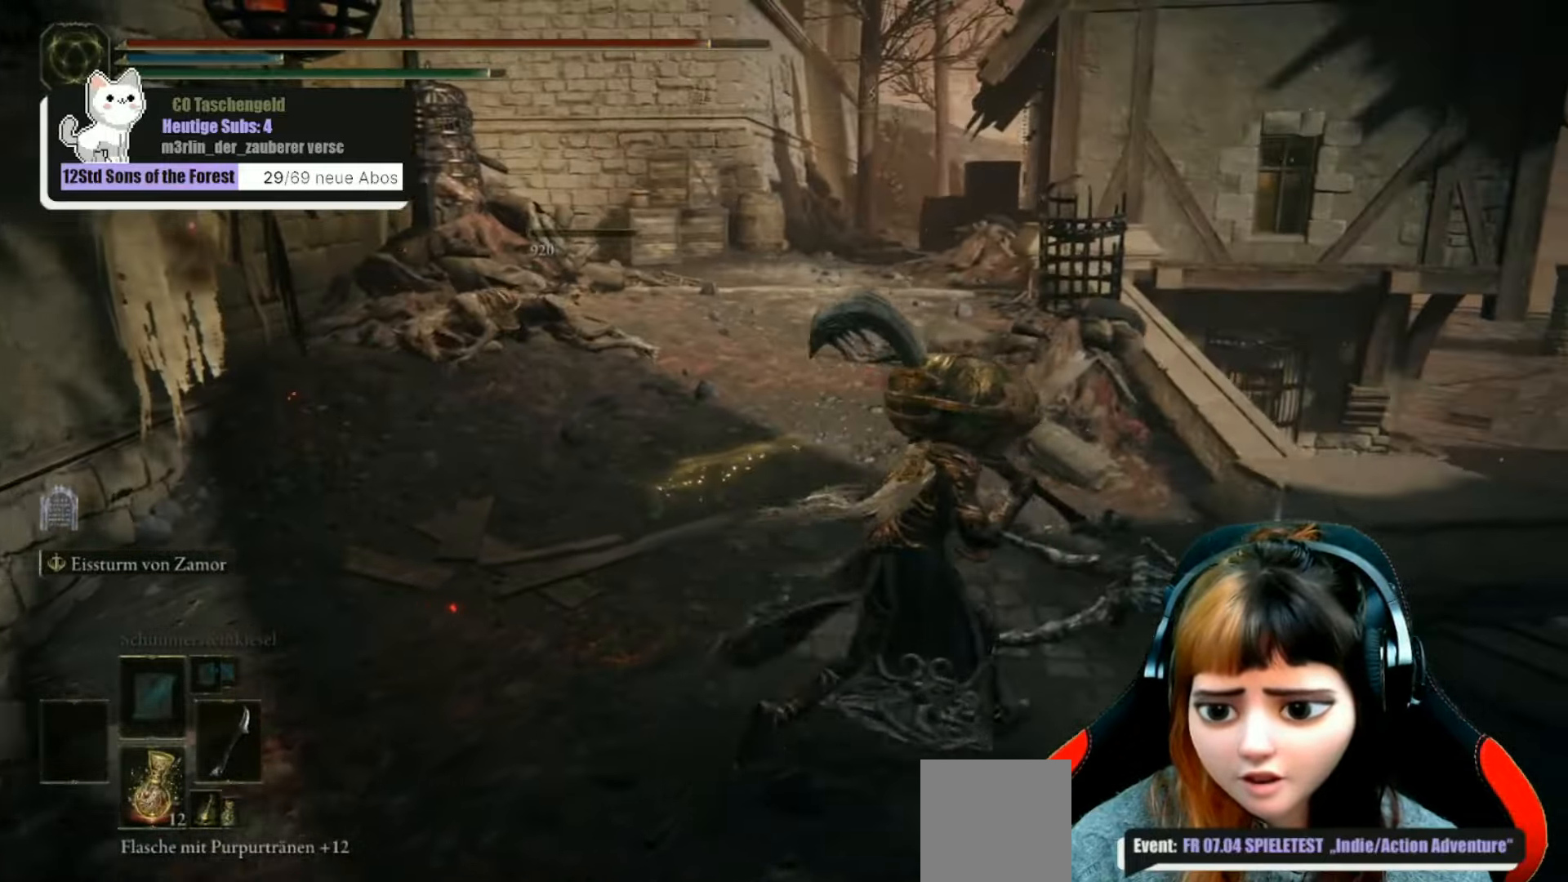
{"buttons": ["Y"], "left_stick": "center", "right_stick": "center", "events": [[466, "Y", "down"], [500, "left_stick", "center"]]}
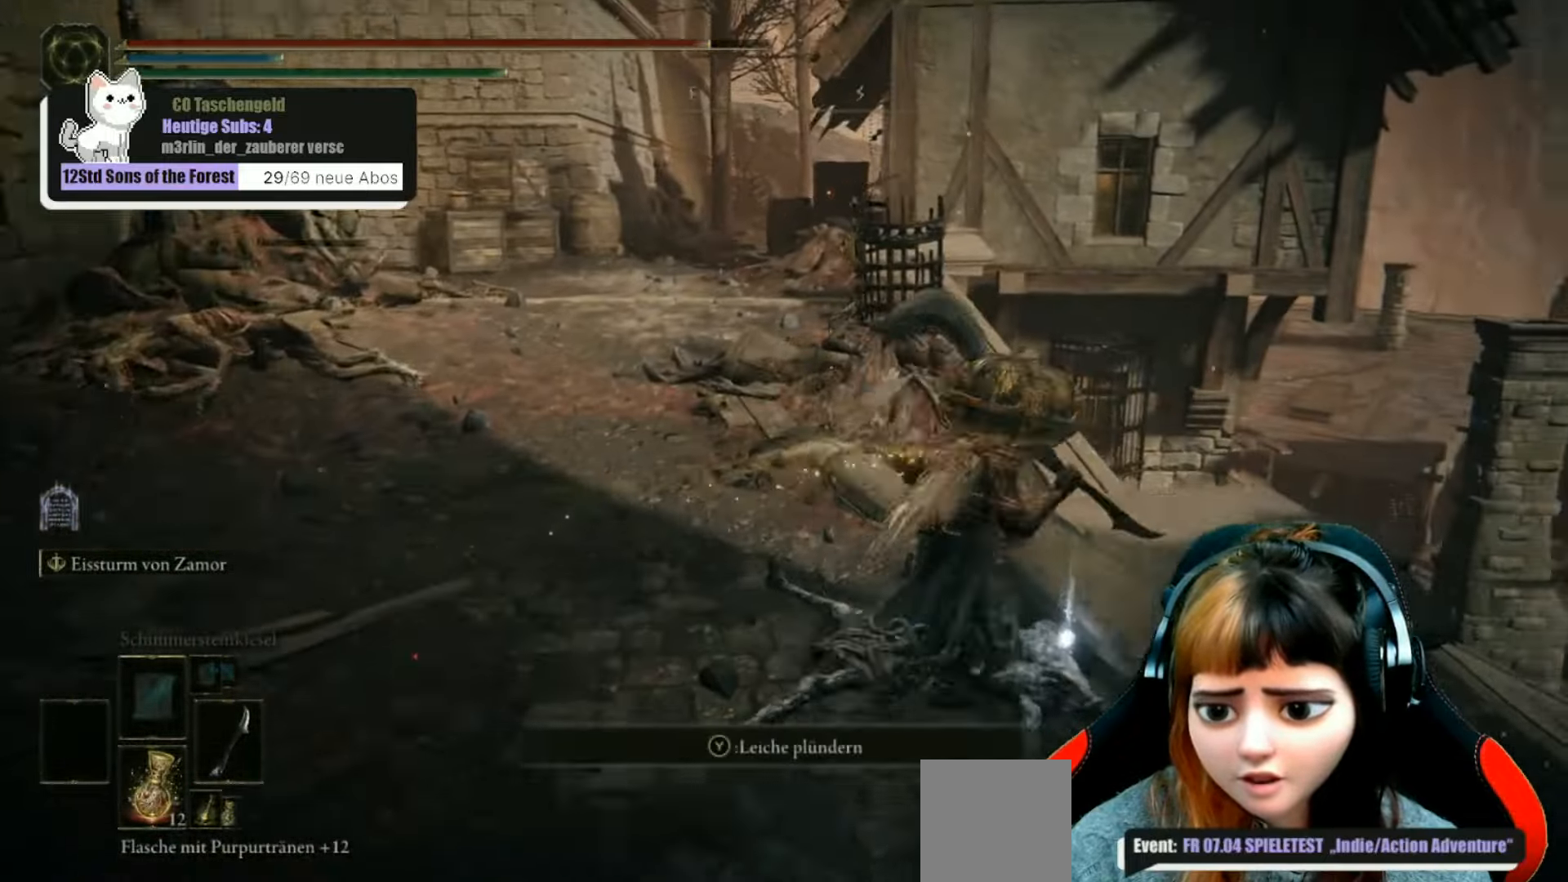
{"buttons": [], "left_stick": "left", "right_stick": "left", "events": [[66, "Y", "up"], [266, "right_stick", "left"], [366, "left_stick", "down-left"], [433, "left_stick", "left"]]}
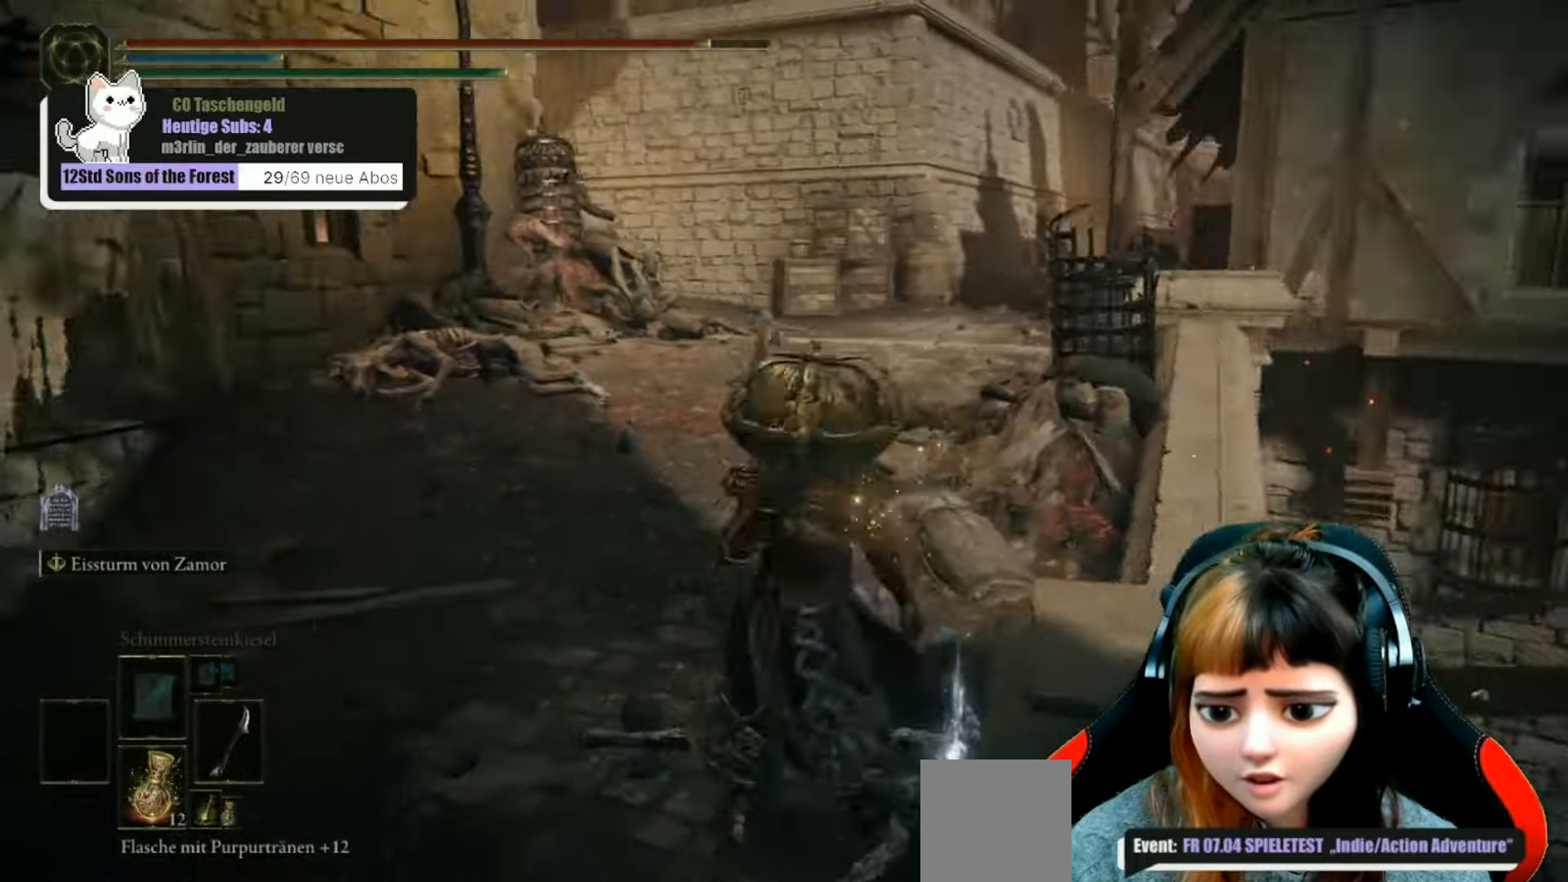
{"buttons": [], "left_stick": "center", "right_stick": "down-left", "events": [[133, "left_stick", "center"], [233, "right_stick", "center"], [467, "right_stick", "down-left"]]}
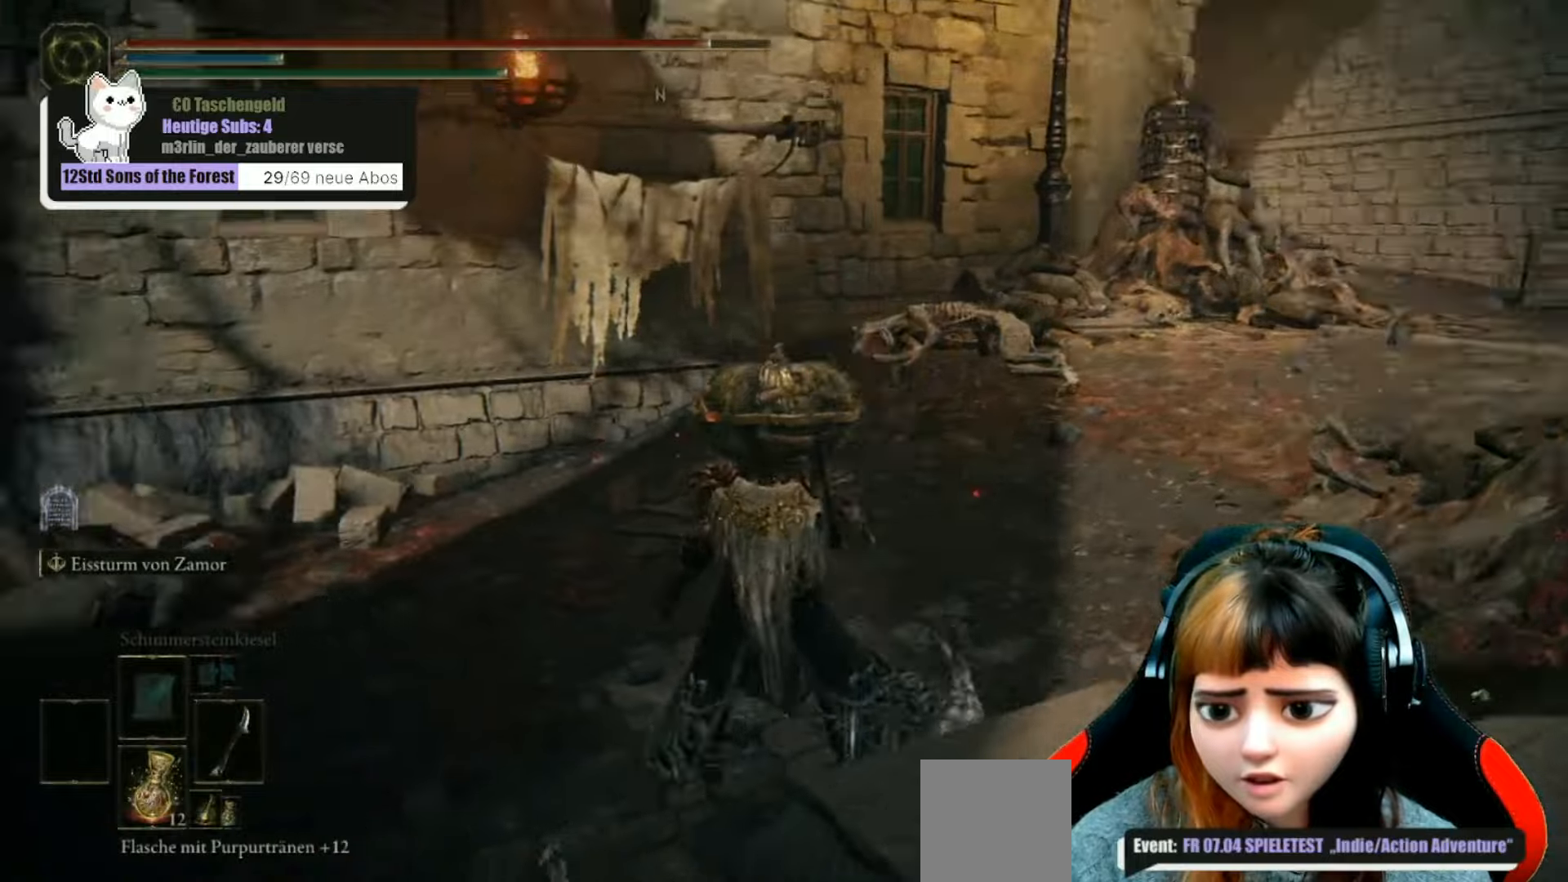
{"buttons": [], "left_stick": "up", "right_stick": "left", "events": [[233, "right_stick", "left"], [300, "left_stick", "up"]]}
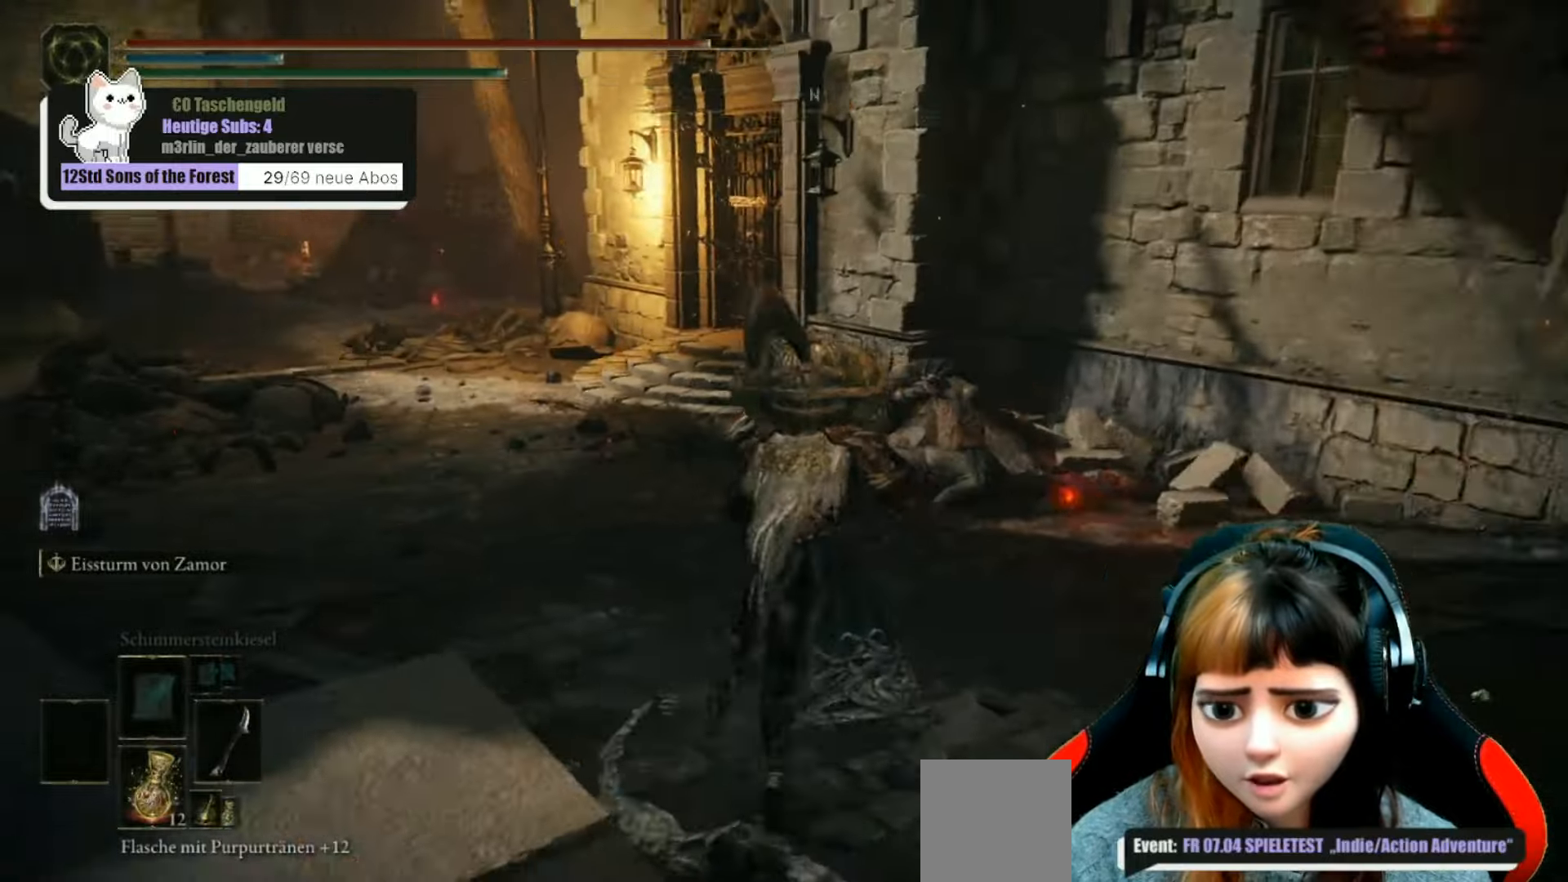
{"buttons": [], "left_stick": "up", "right_stick": "center", "events": [[33, "right_stick", "center"], [300, "right_stick", "left"], [500, "right_stick", "center"]]}
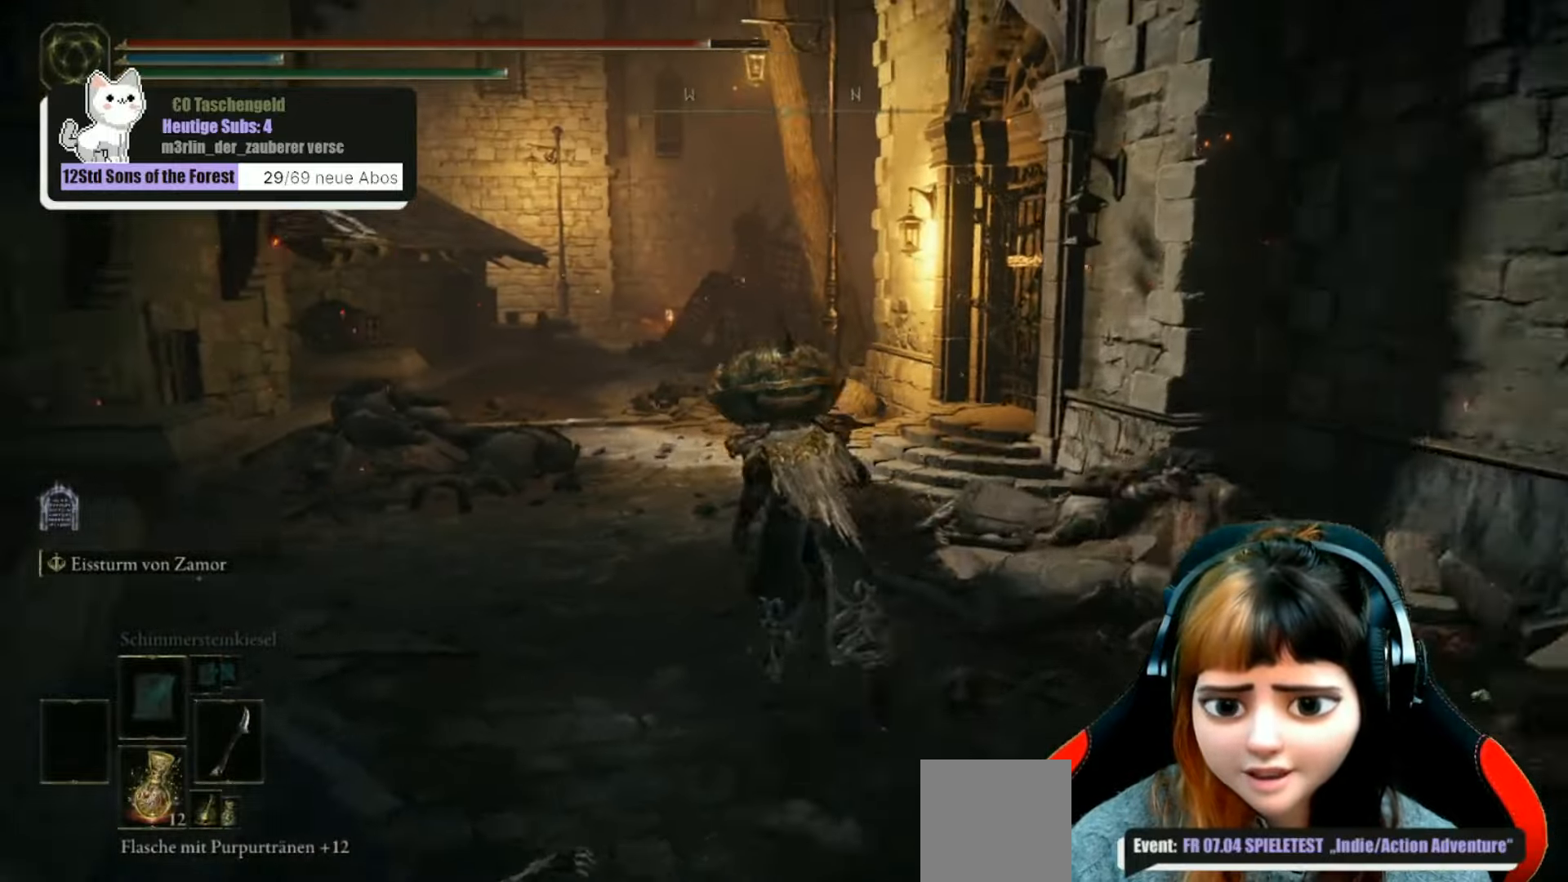
{"buttons": [], "left_stick": "up", "right_stick": "center", "events": []}
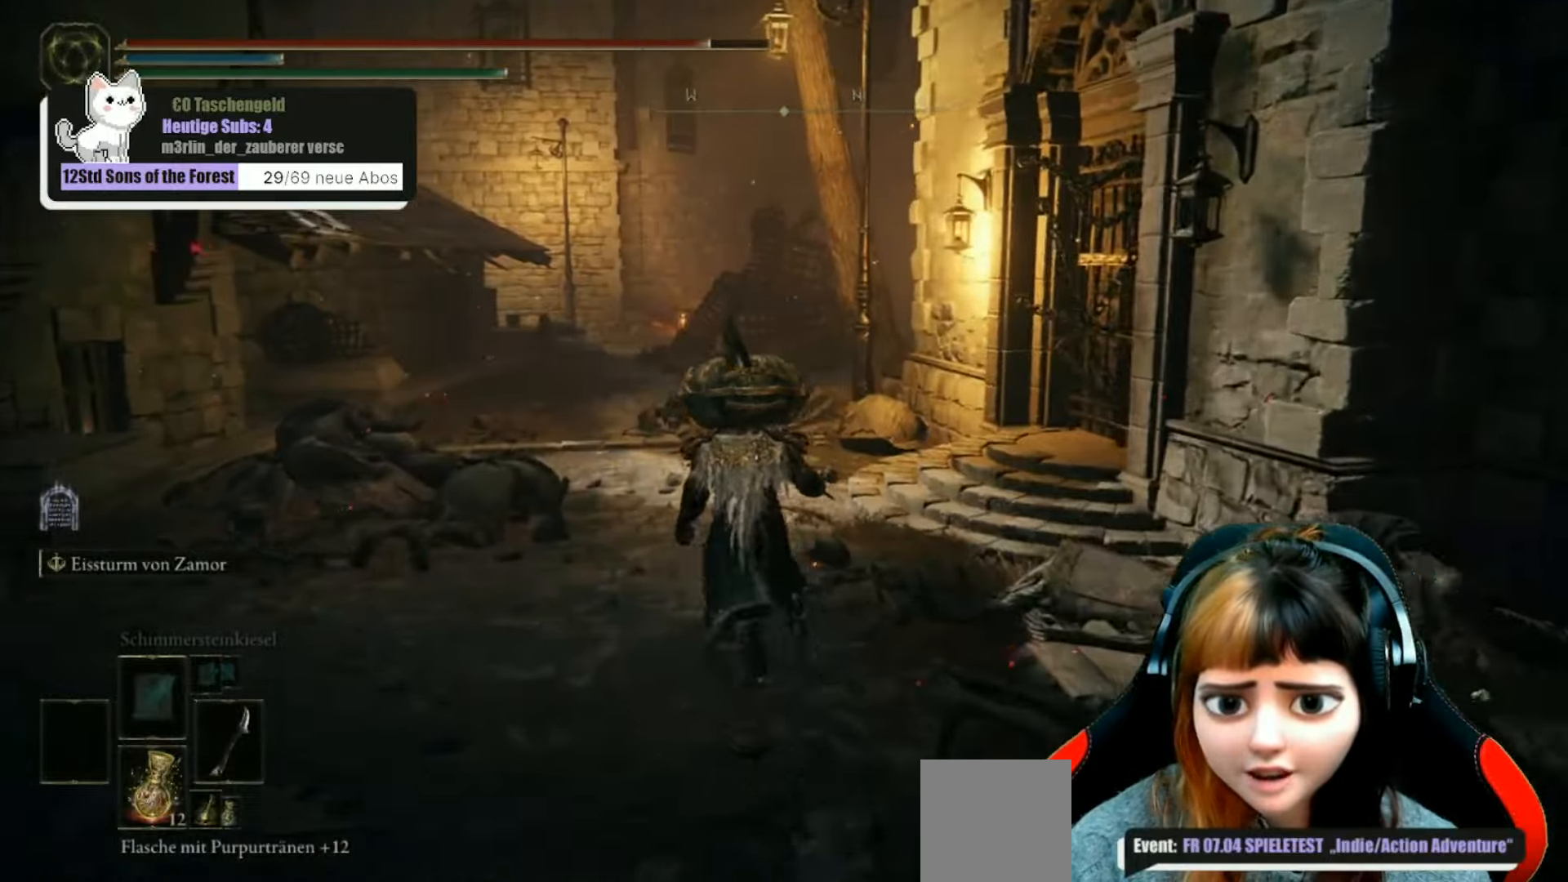
{"buttons": [], "left_stick": "up", "right_stick": "right", "events": [[367, "right_stick", "right"]]}